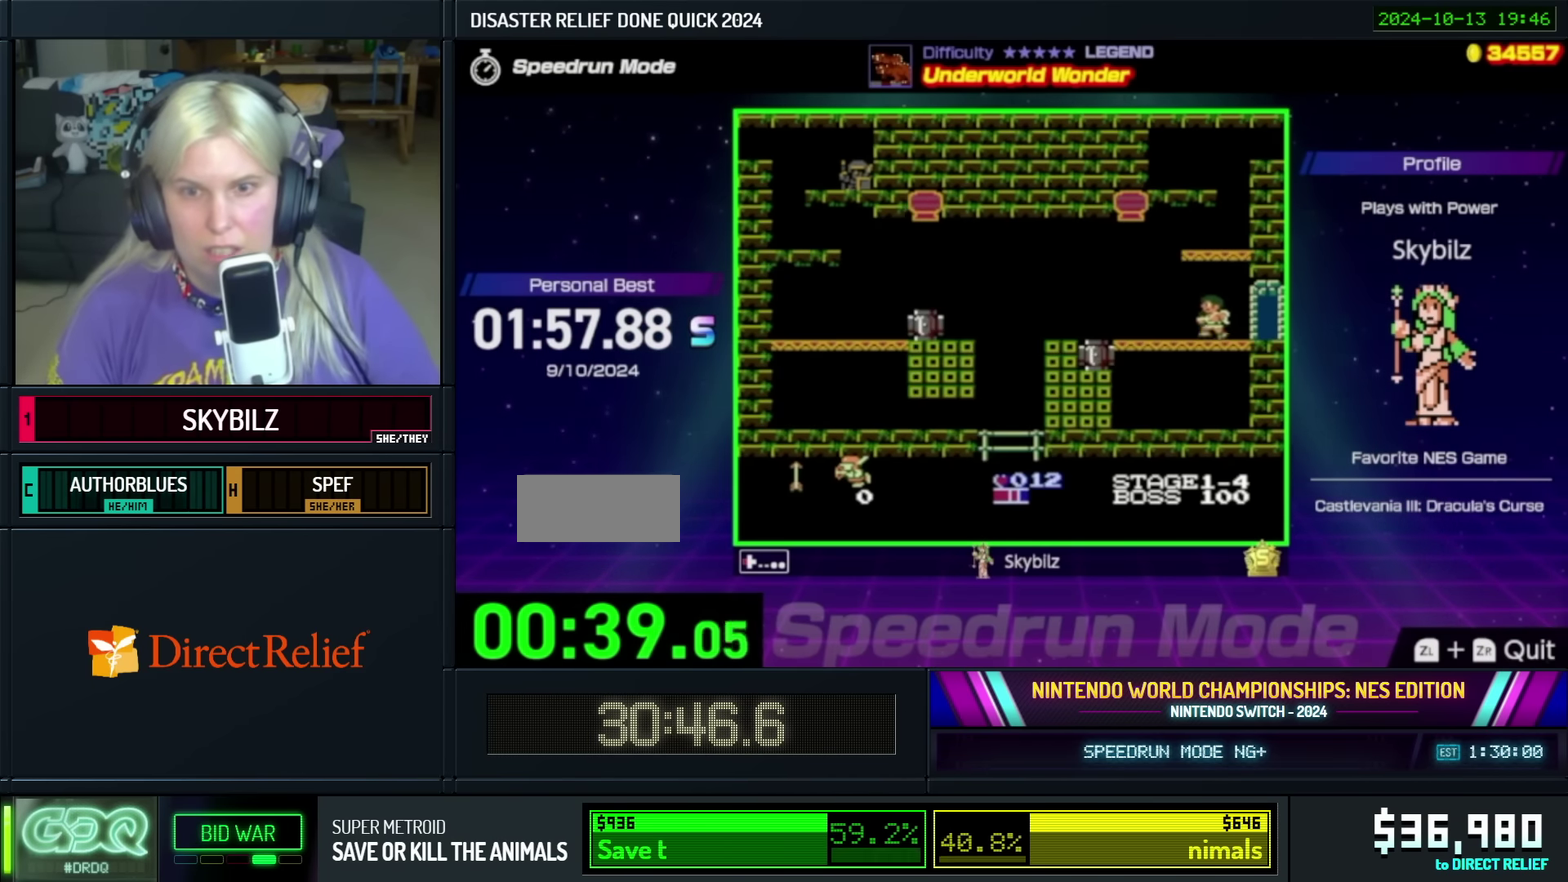
Gameplay with a controller (Nintendo layout); each line is a JSON object with the inputs held at the frame after it. "events" lists button and stick changes between this image and that frame as [ms after this image, input, new state], when the widget could be followed in between. Not read: L3 R3.
{"buttons": ["DPAD_LEFT"], "events": []}
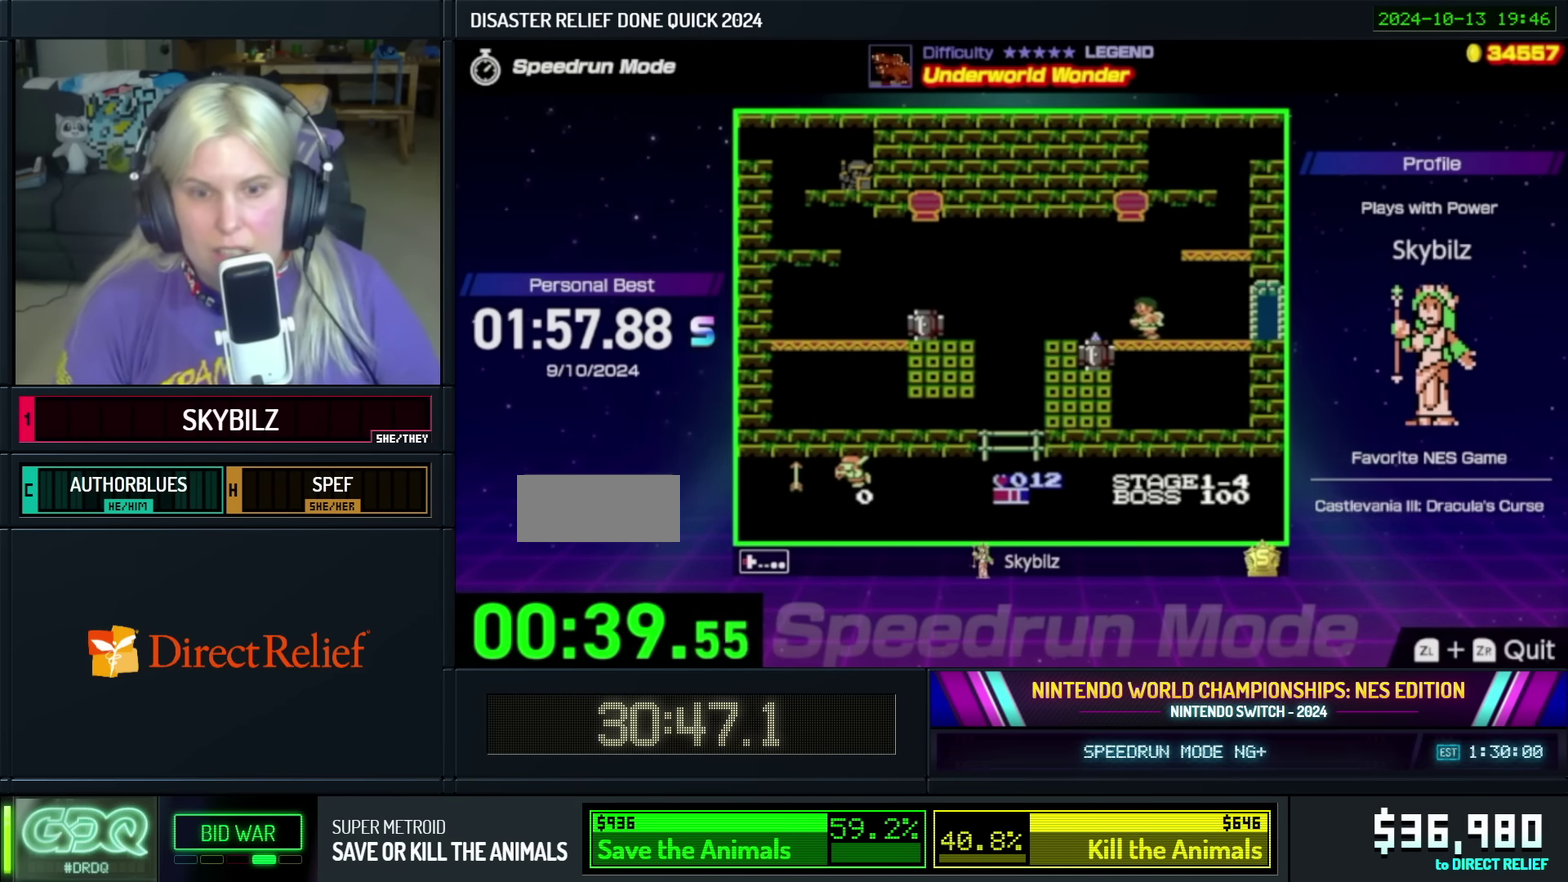
{"buttons": ["DPAD_LEFT"], "events": [[67, "A", "down"], [183, "DPAD_DOWN", "down"], [250, "A", "up"], [383, "DPAD_DOWN", "up"]]}
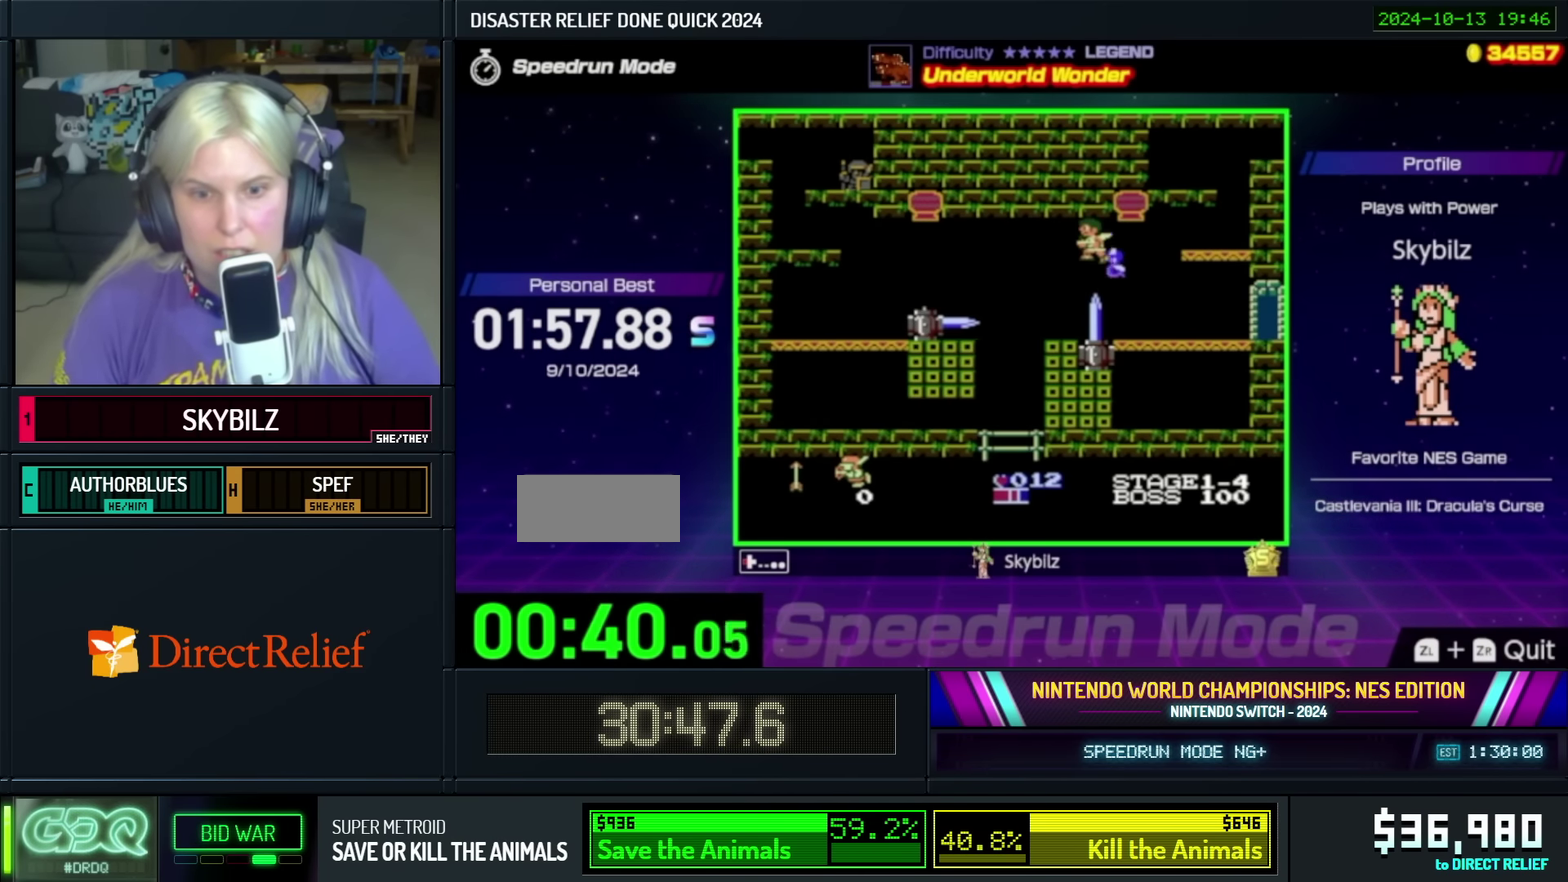
{"buttons": ["DPAD_LEFT"], "events": []}
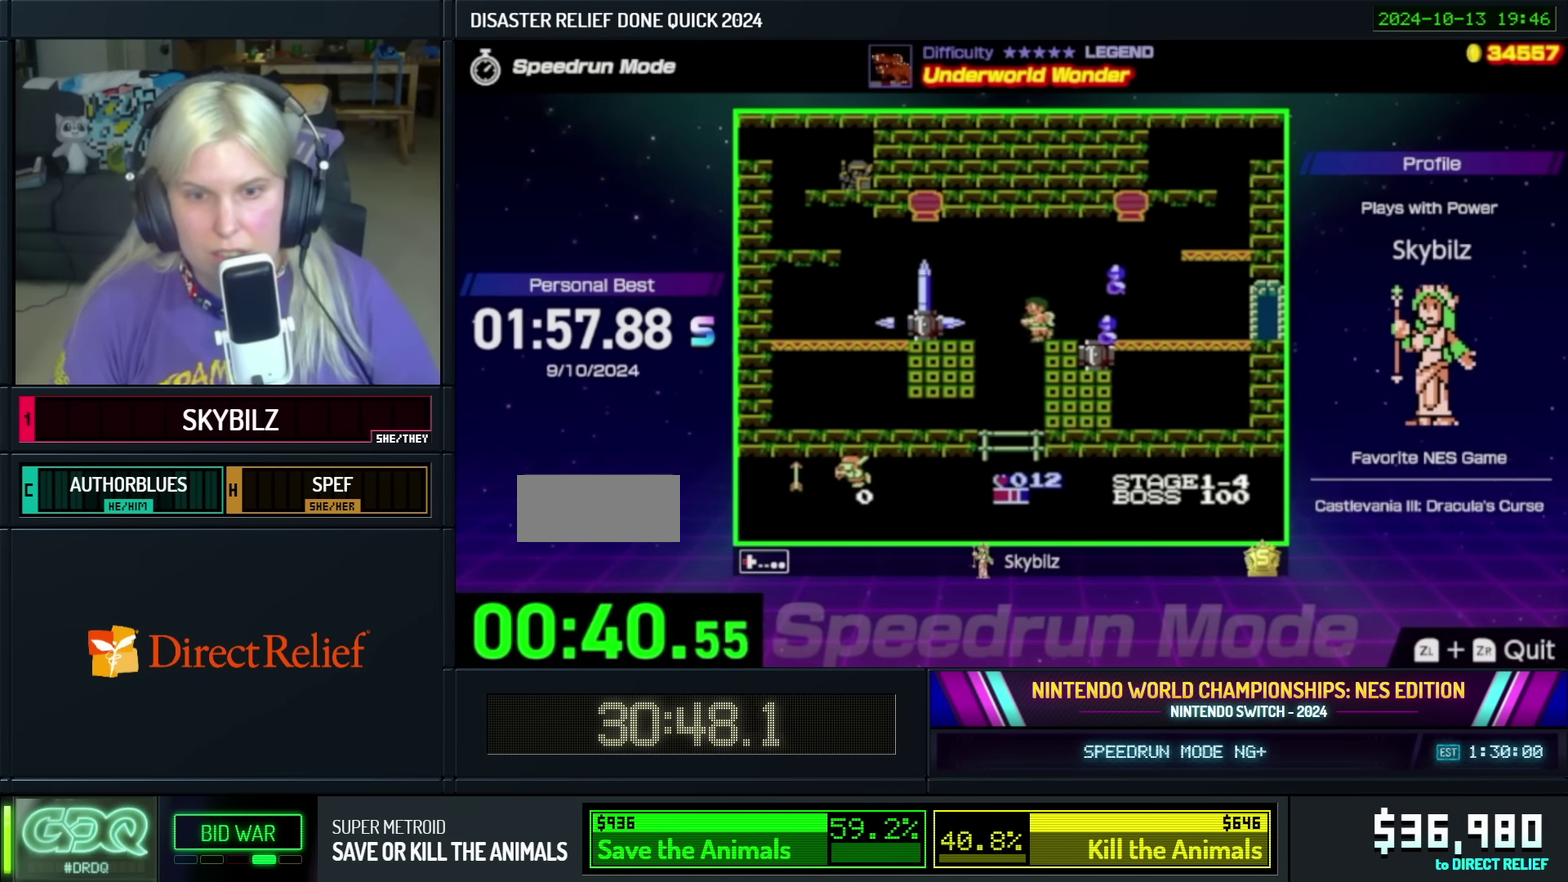
{"buttons": ["DPAD_DOWN"], "events": [[33, "DPAD_LEFT", "up"], [150, "DPAD_RIGHT", "down"], [383, "DPAD_RIGHT", "up"], [483, "DPAD_DOWN", "down"]]}
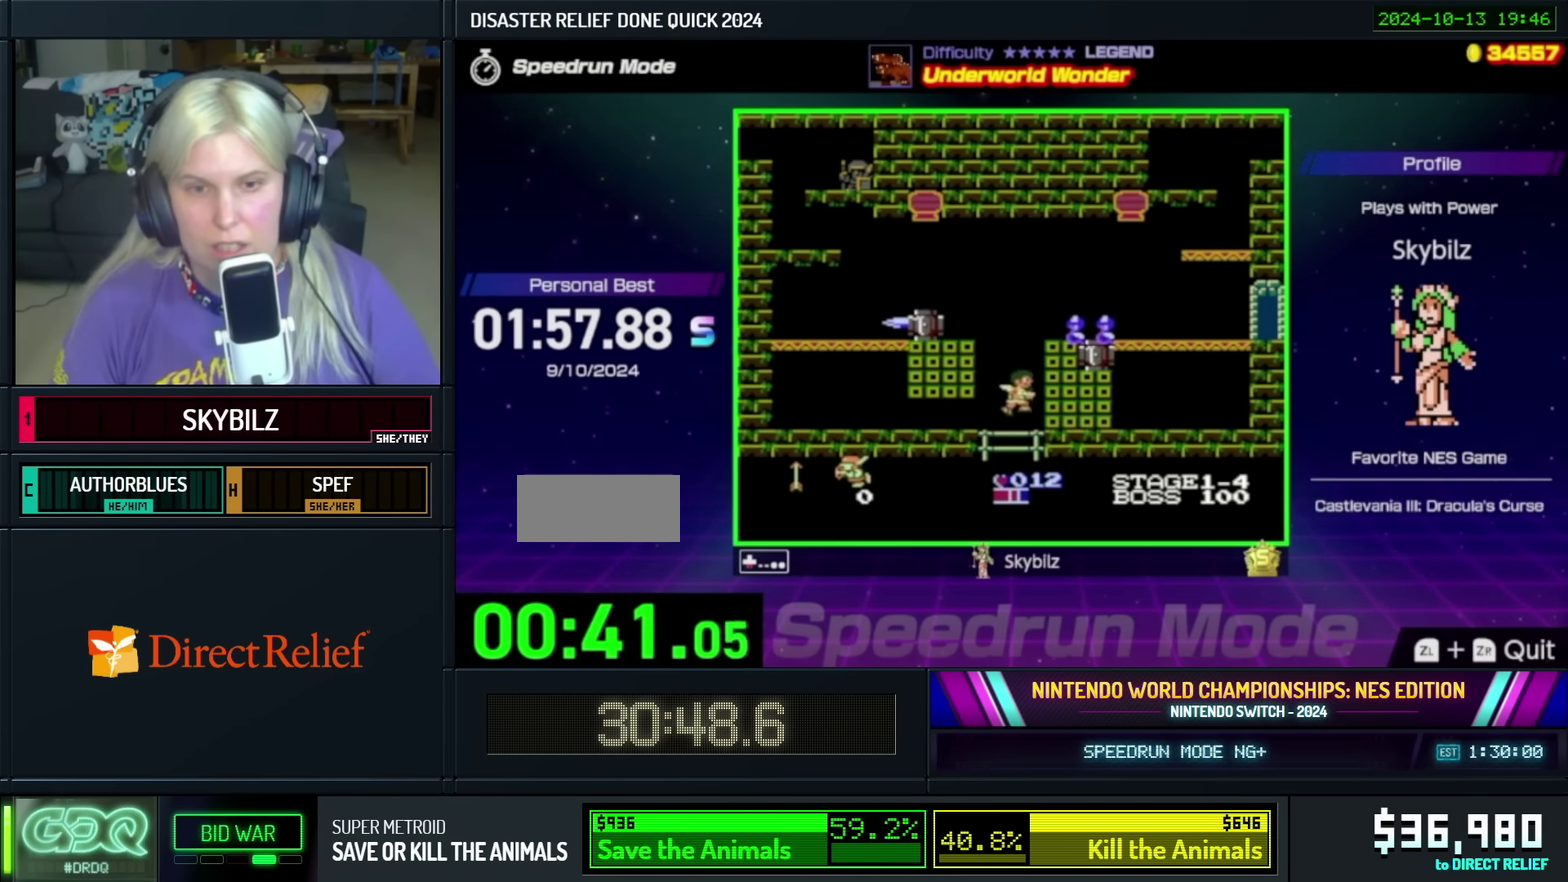
{"buttons": ["DPAD_DOWN"], "events": [[100, "DPAD_LEFT", "down"], [167, "DPAD_LEFT", "up"]]}
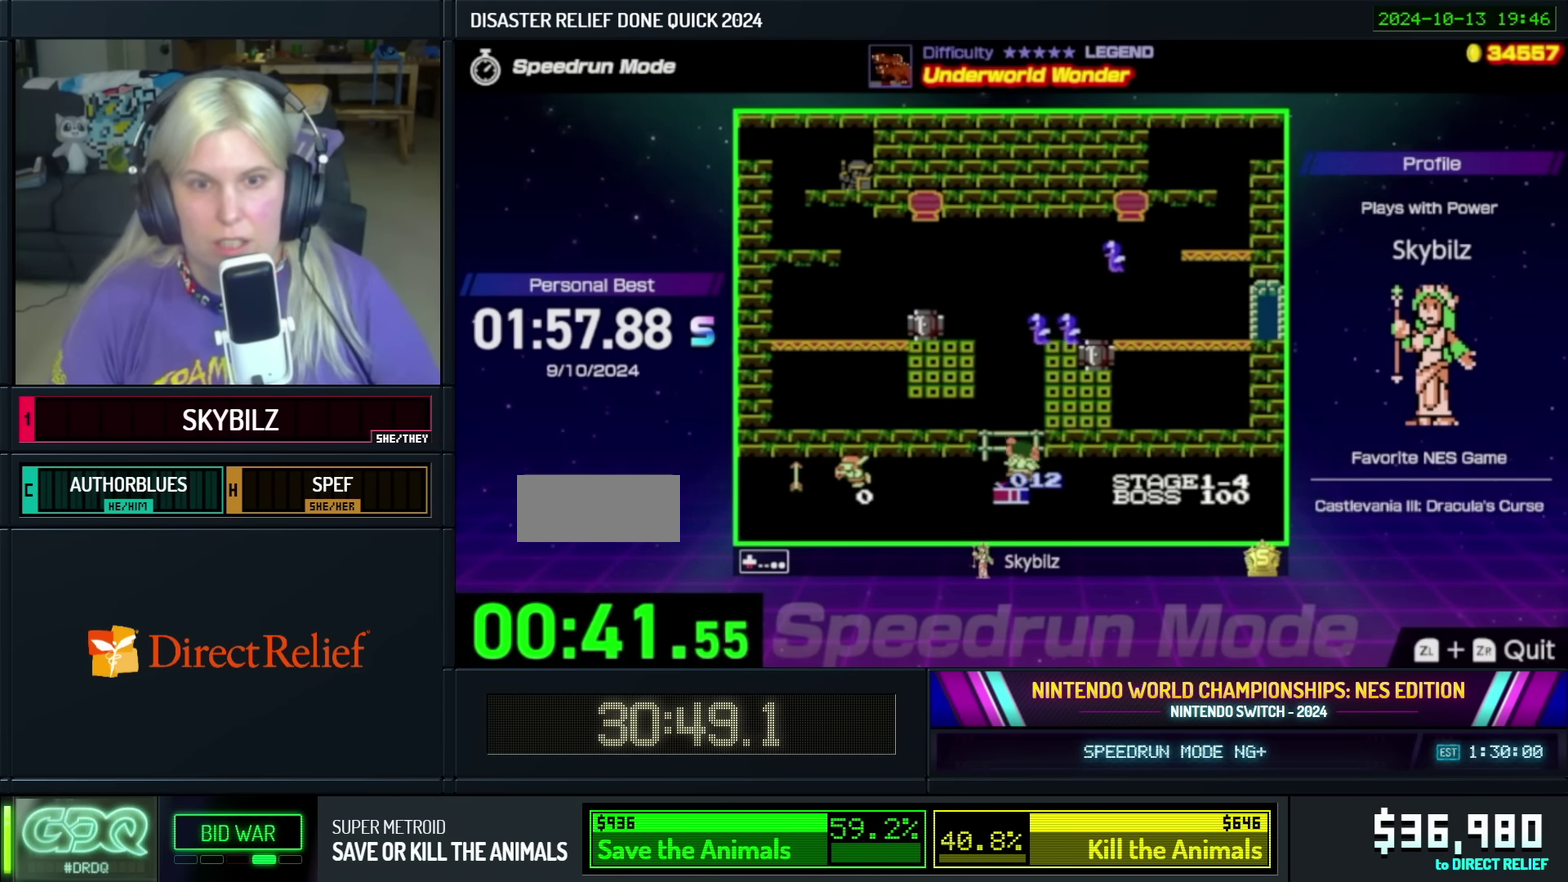
{"buttons": ["DPAD_LEFT"], "events": [[267, "DPAD_LEFT", "down"], [317, "DPAD_DOWN", "up"]]}
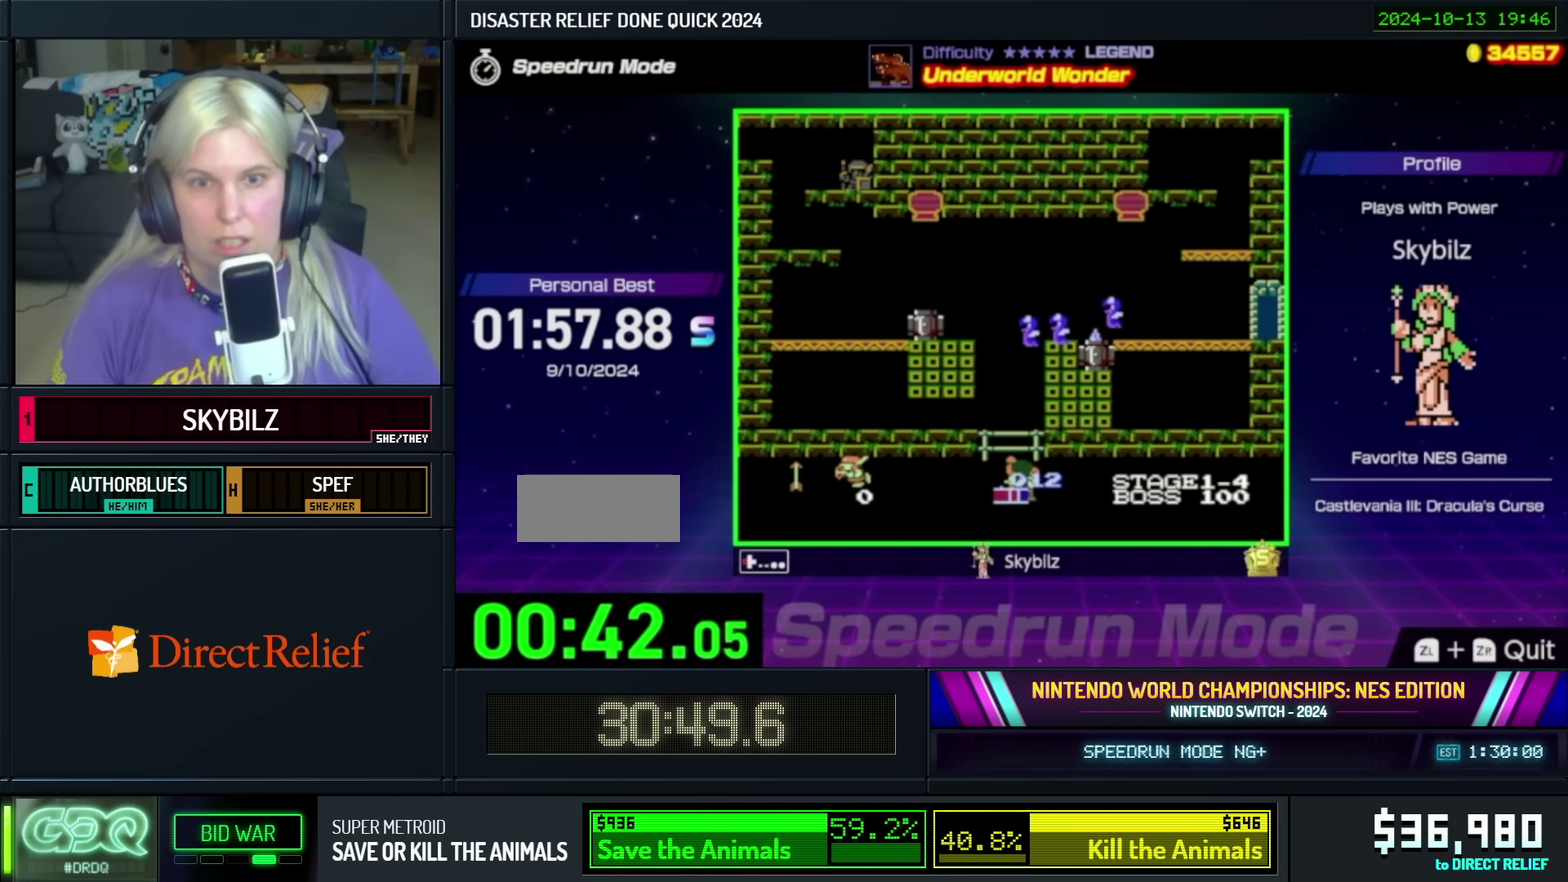
{"buttons": ["DPAD_LEFT"], "events": []}
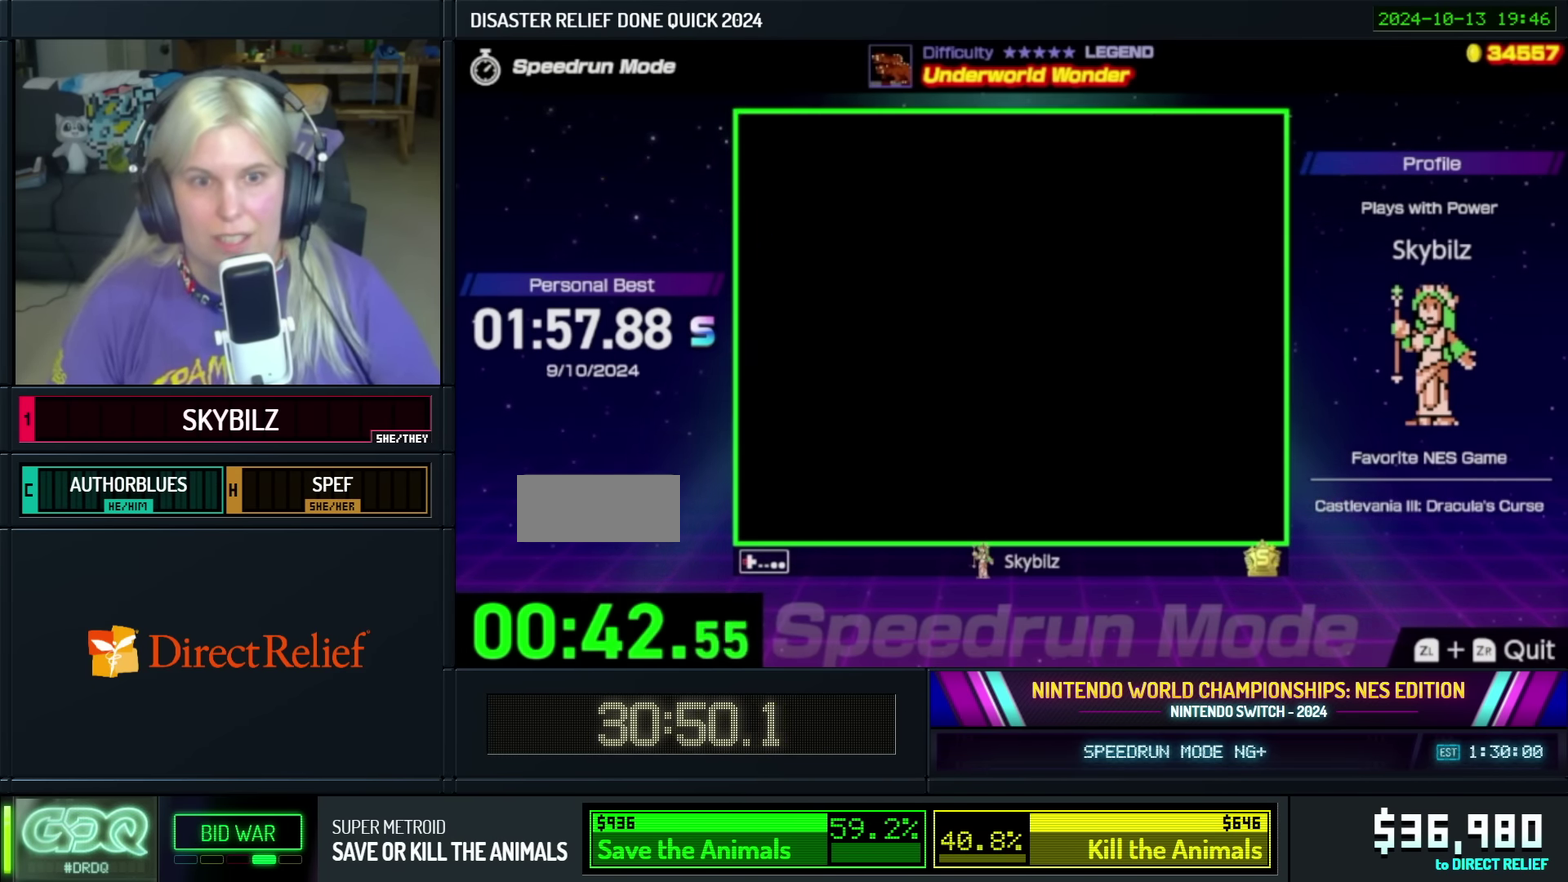
{"buttons": ["DPAD_LEFT"], "events": []}
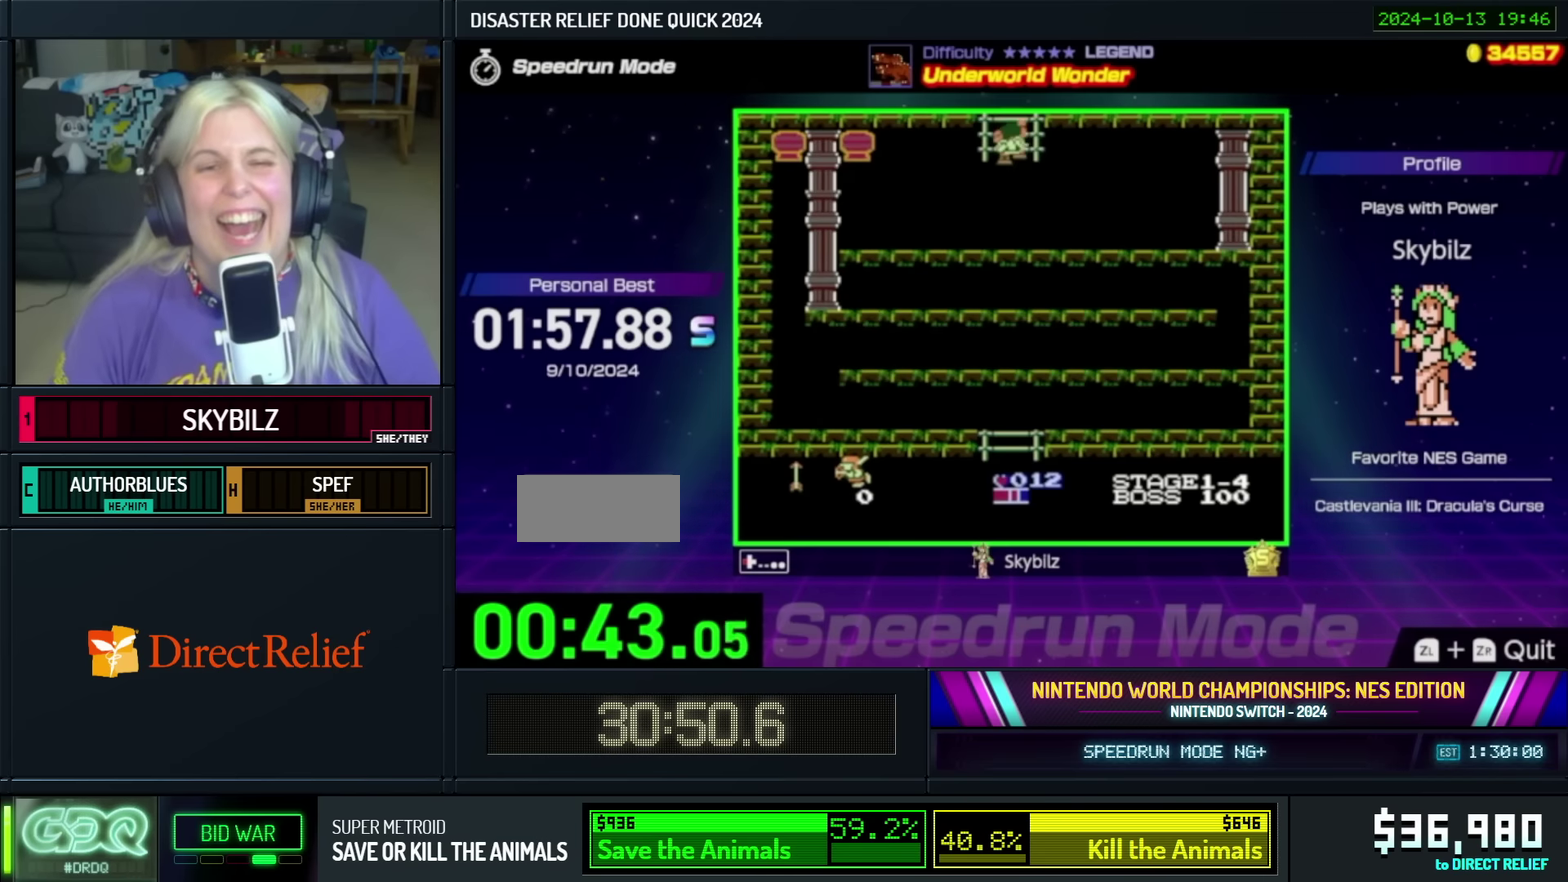
{"buttons": ["DPAD_LEFT"], "events": []}
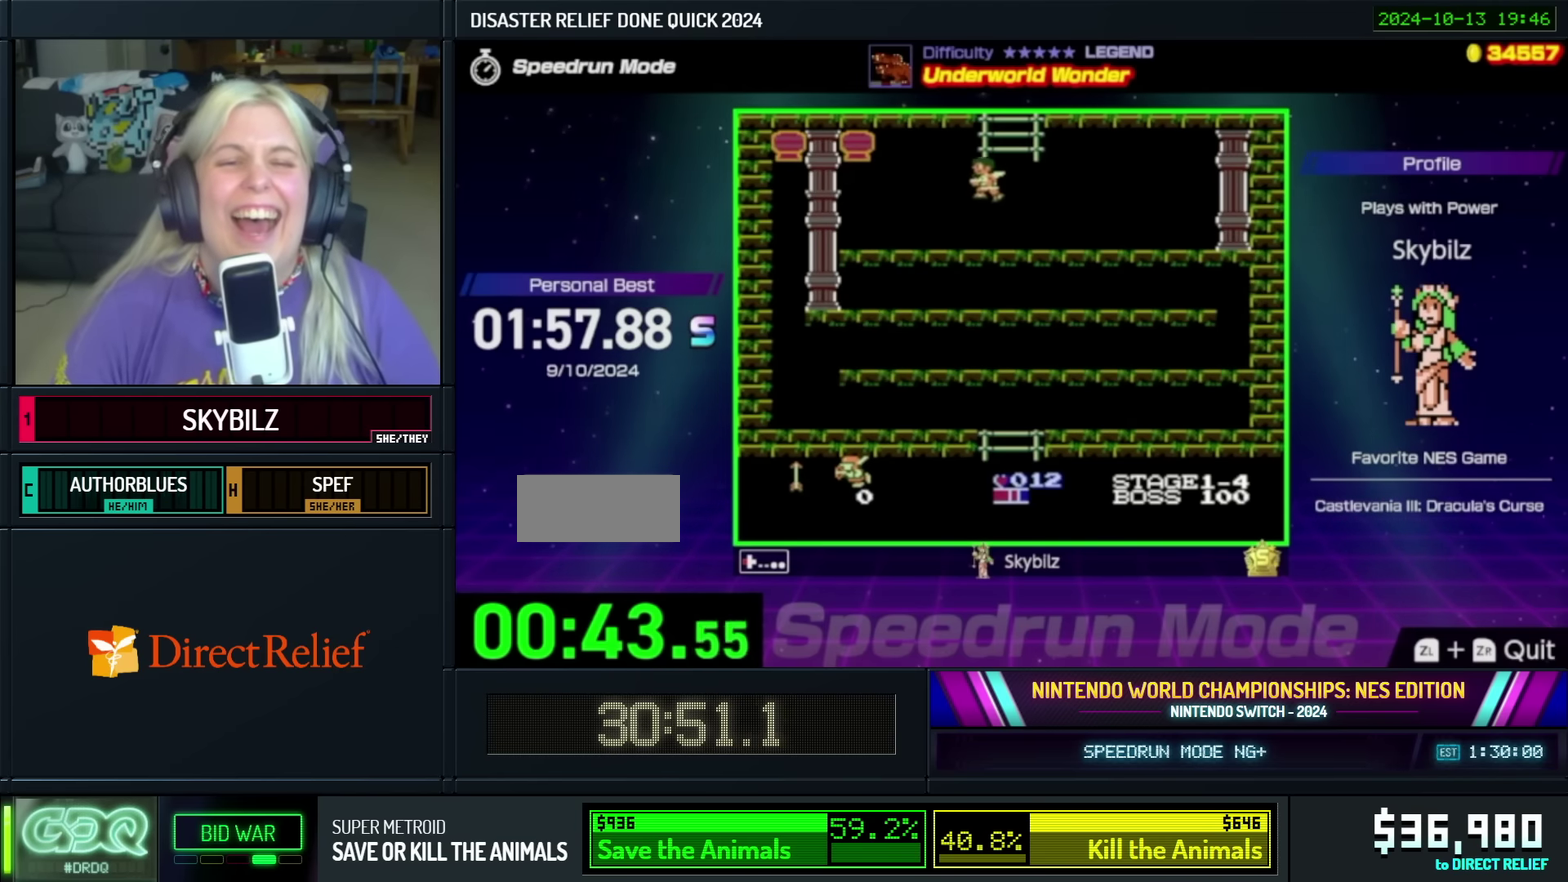
{"buttons": ["DPAD_LEFT"], "events": []}
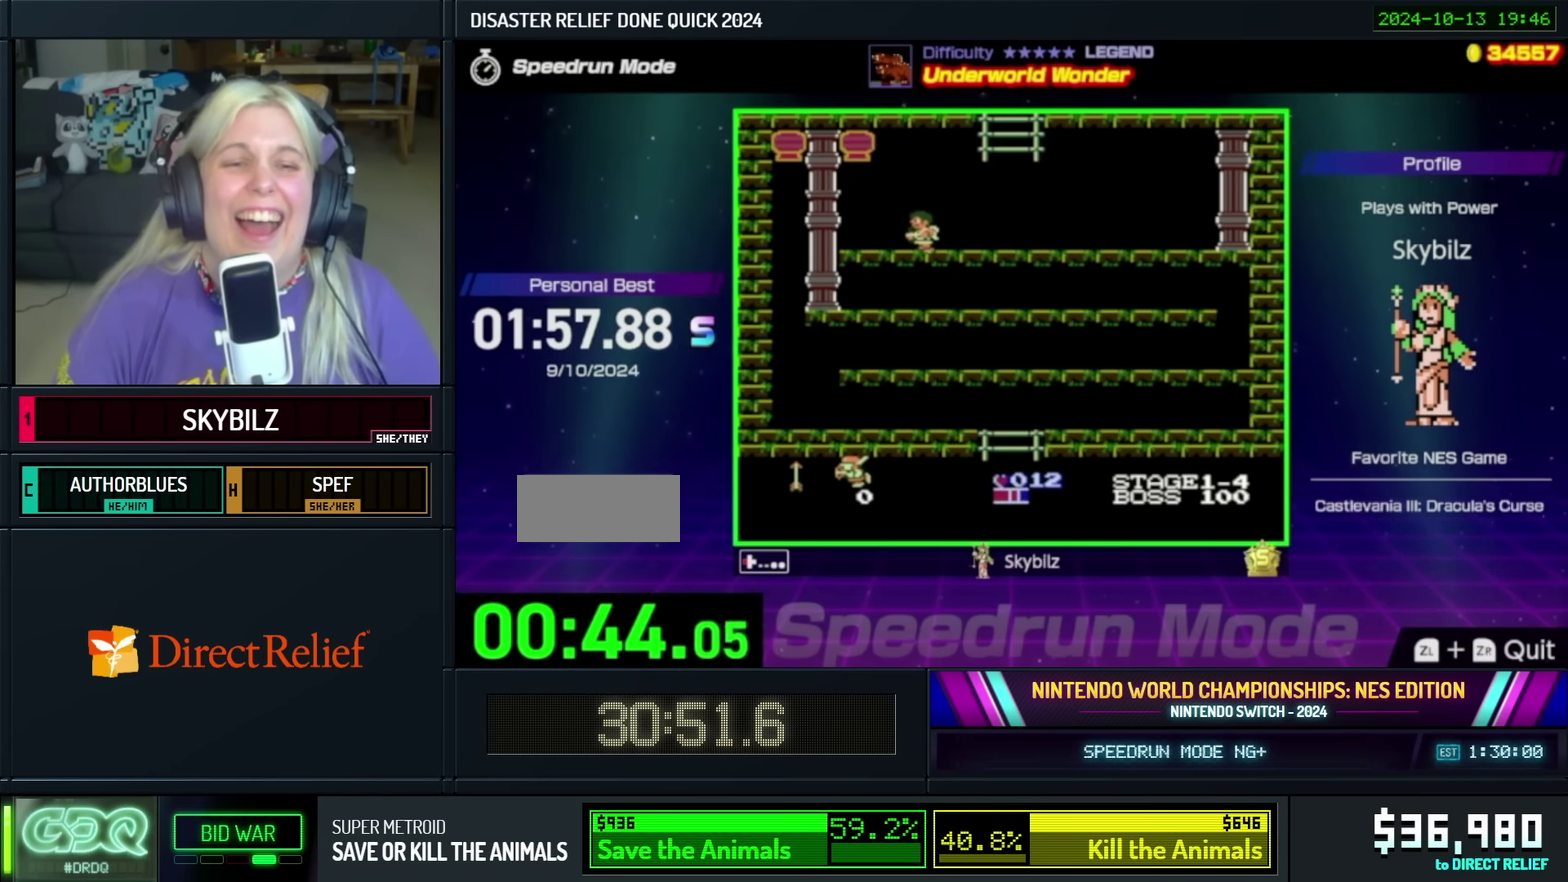
{"buttons": ["DPAD_LEFT"], "events": []}
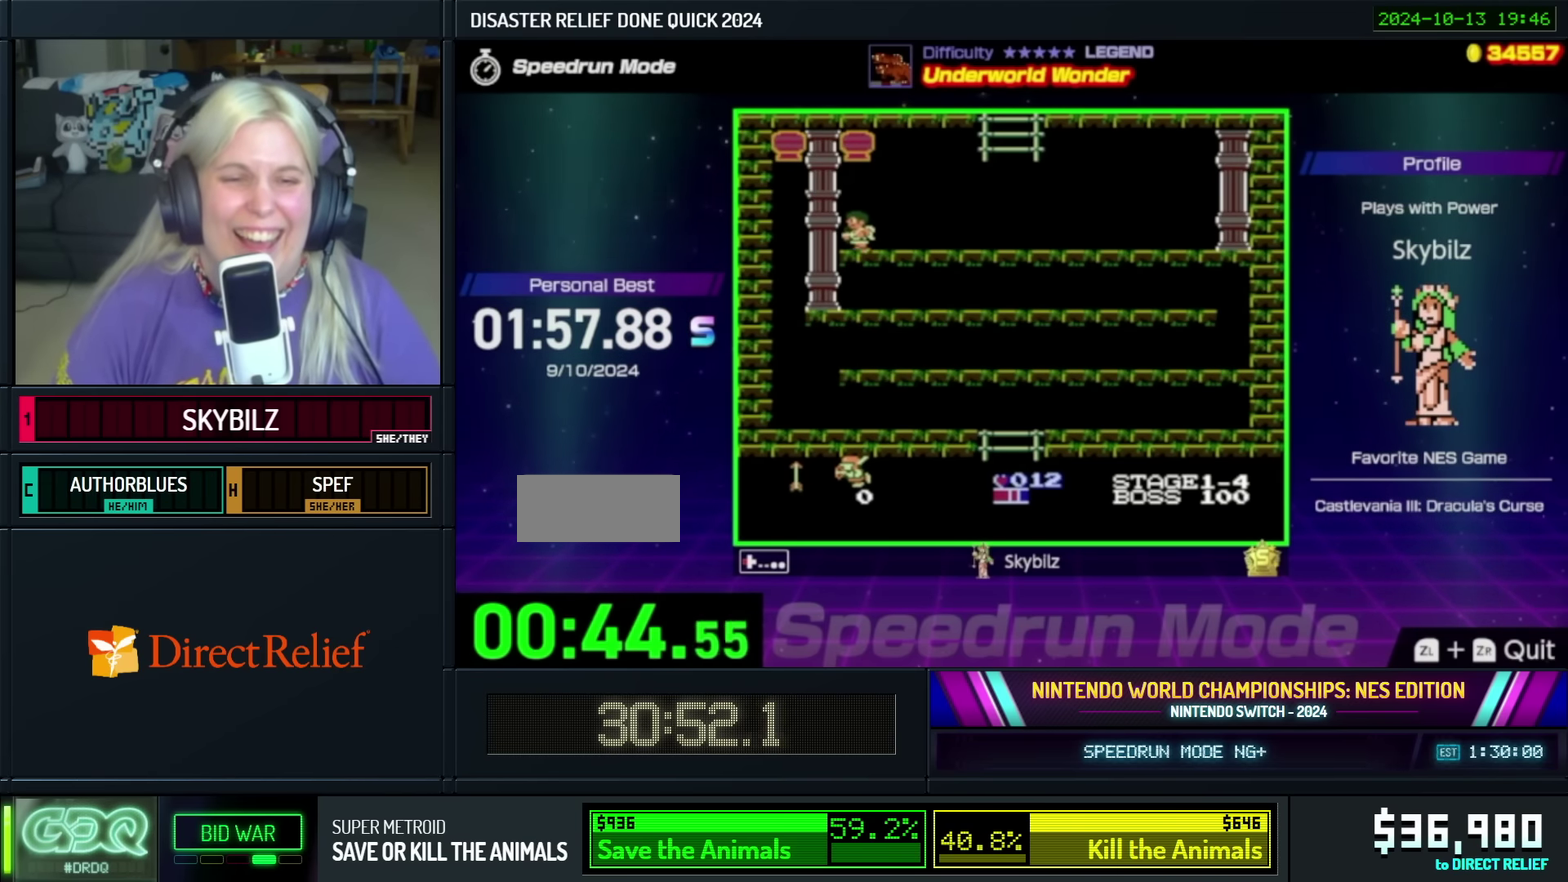
{"buttons": ["DPAD_LEFT"], "events": []}
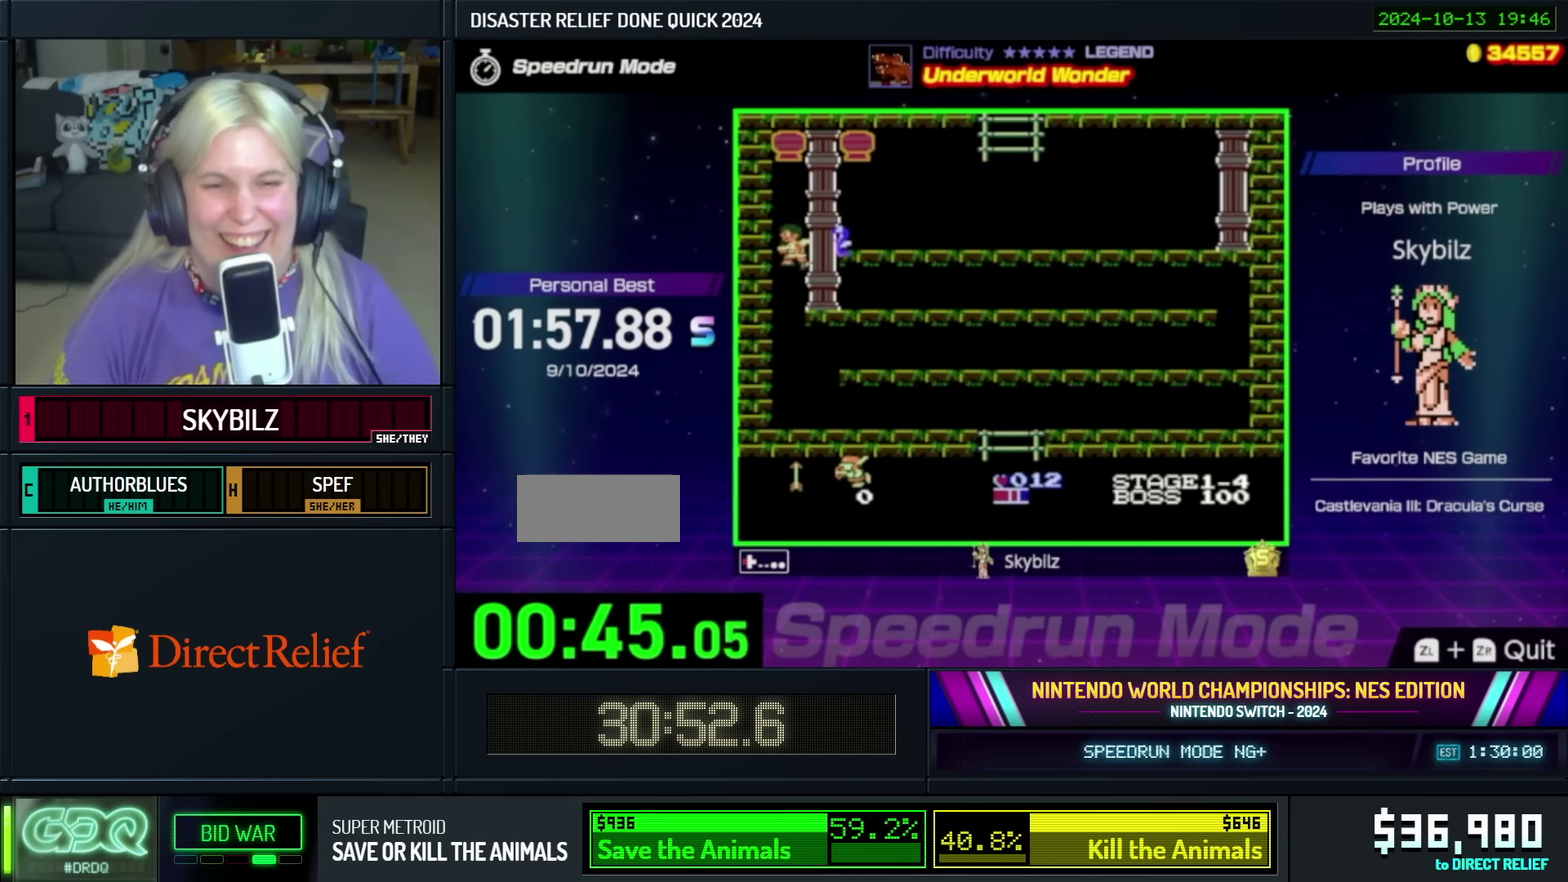
{"buttons": ["DPAD_RIGHT"], "events": [[17, "DPAD_LEFT", "up"], [217, "DPAD_RIGHT", "down"]]}
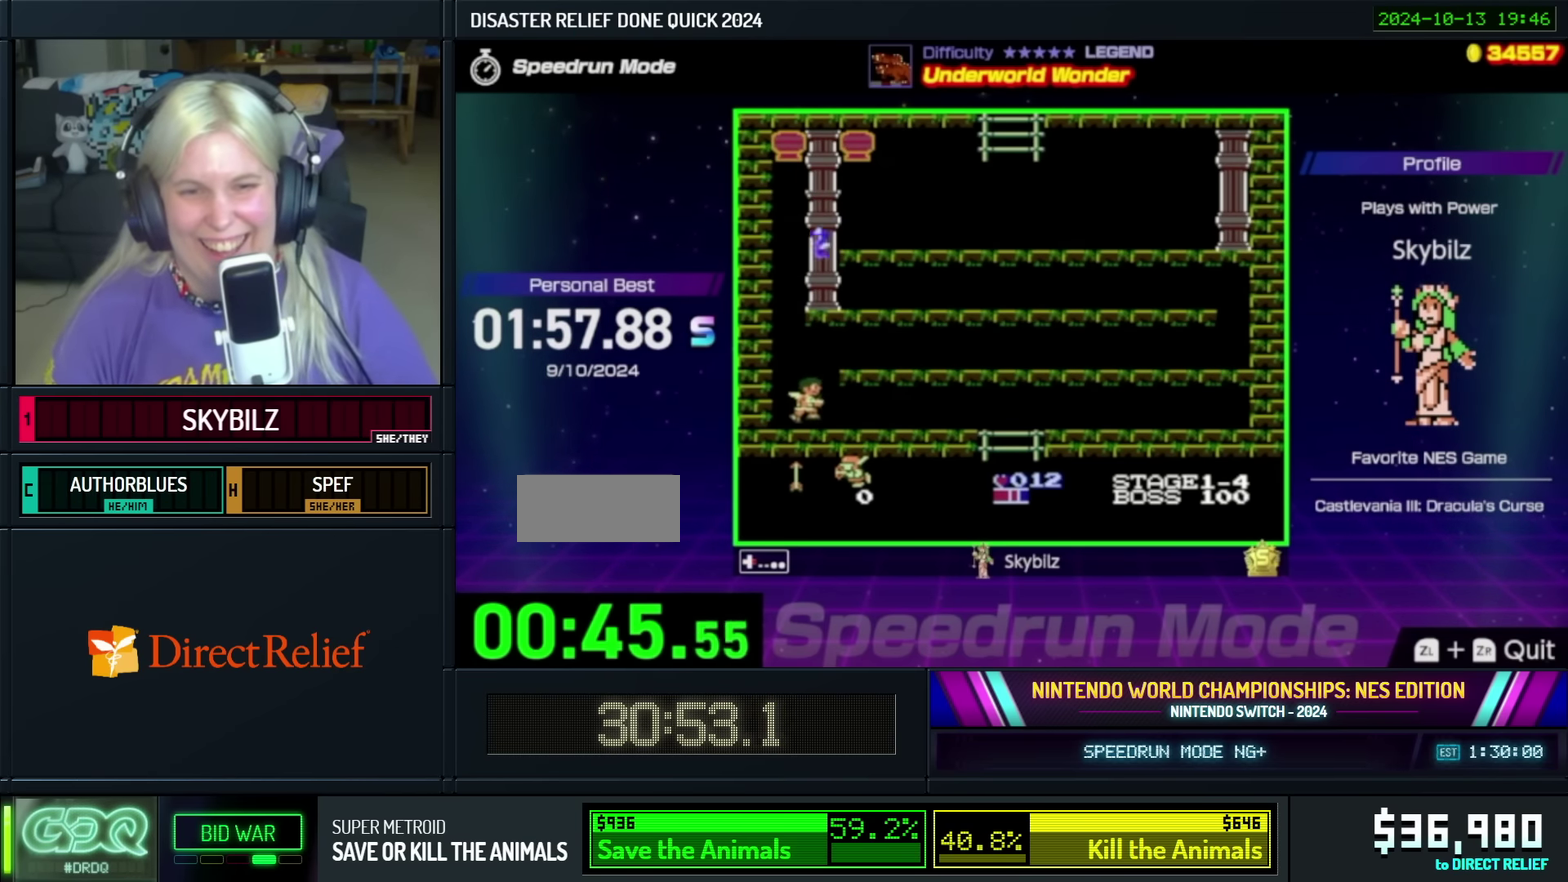
{"buttons": ["DPAD_RIGHT"], "events": []}
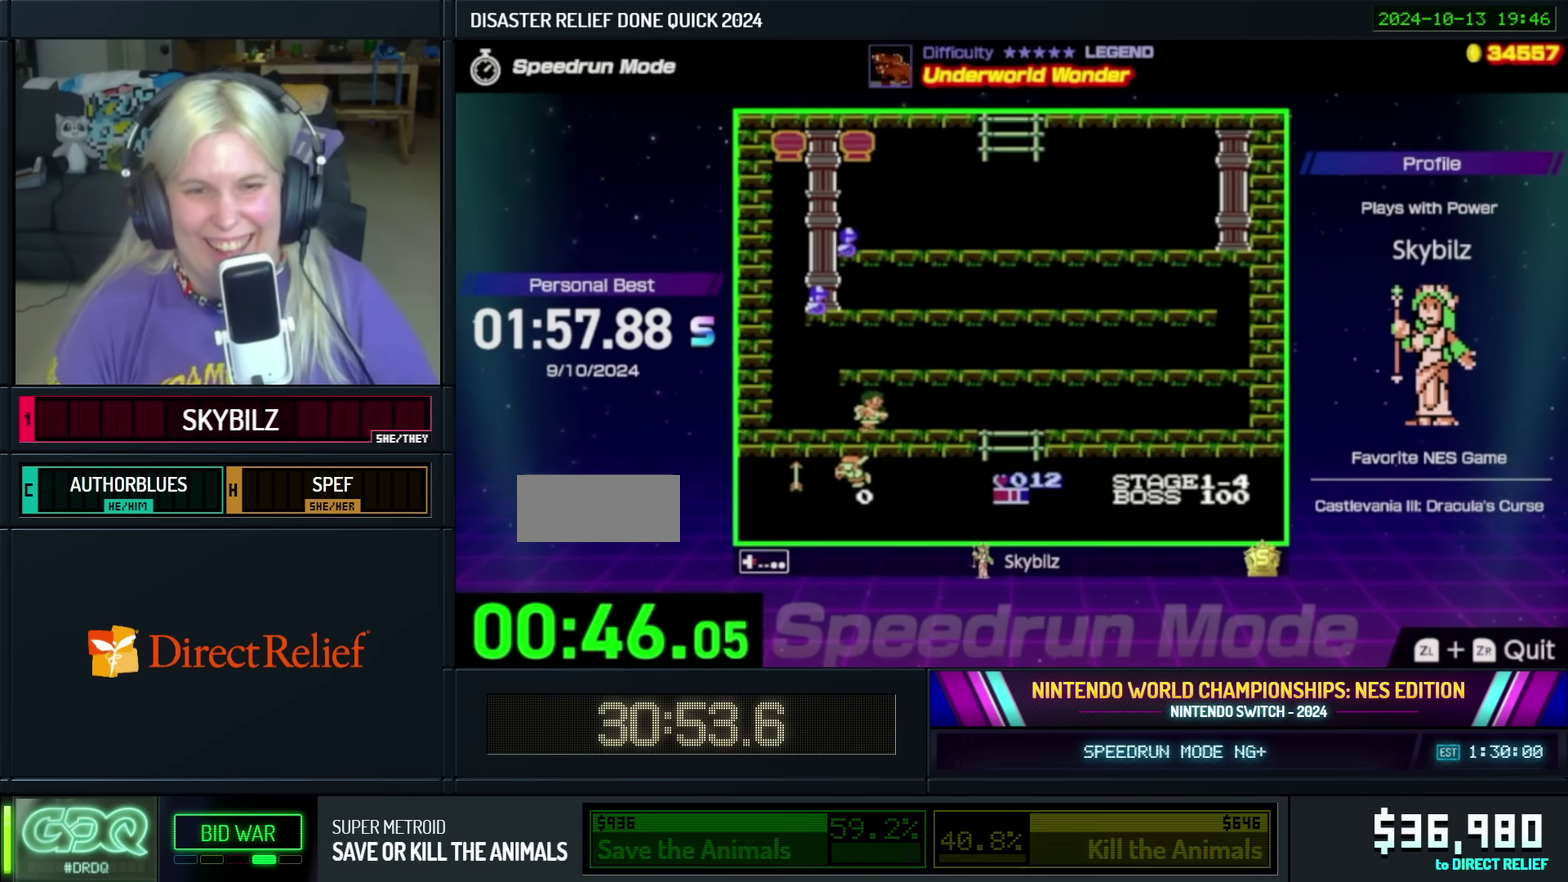
{"buttons": ["DPAD_RIGHT"], "events": []}
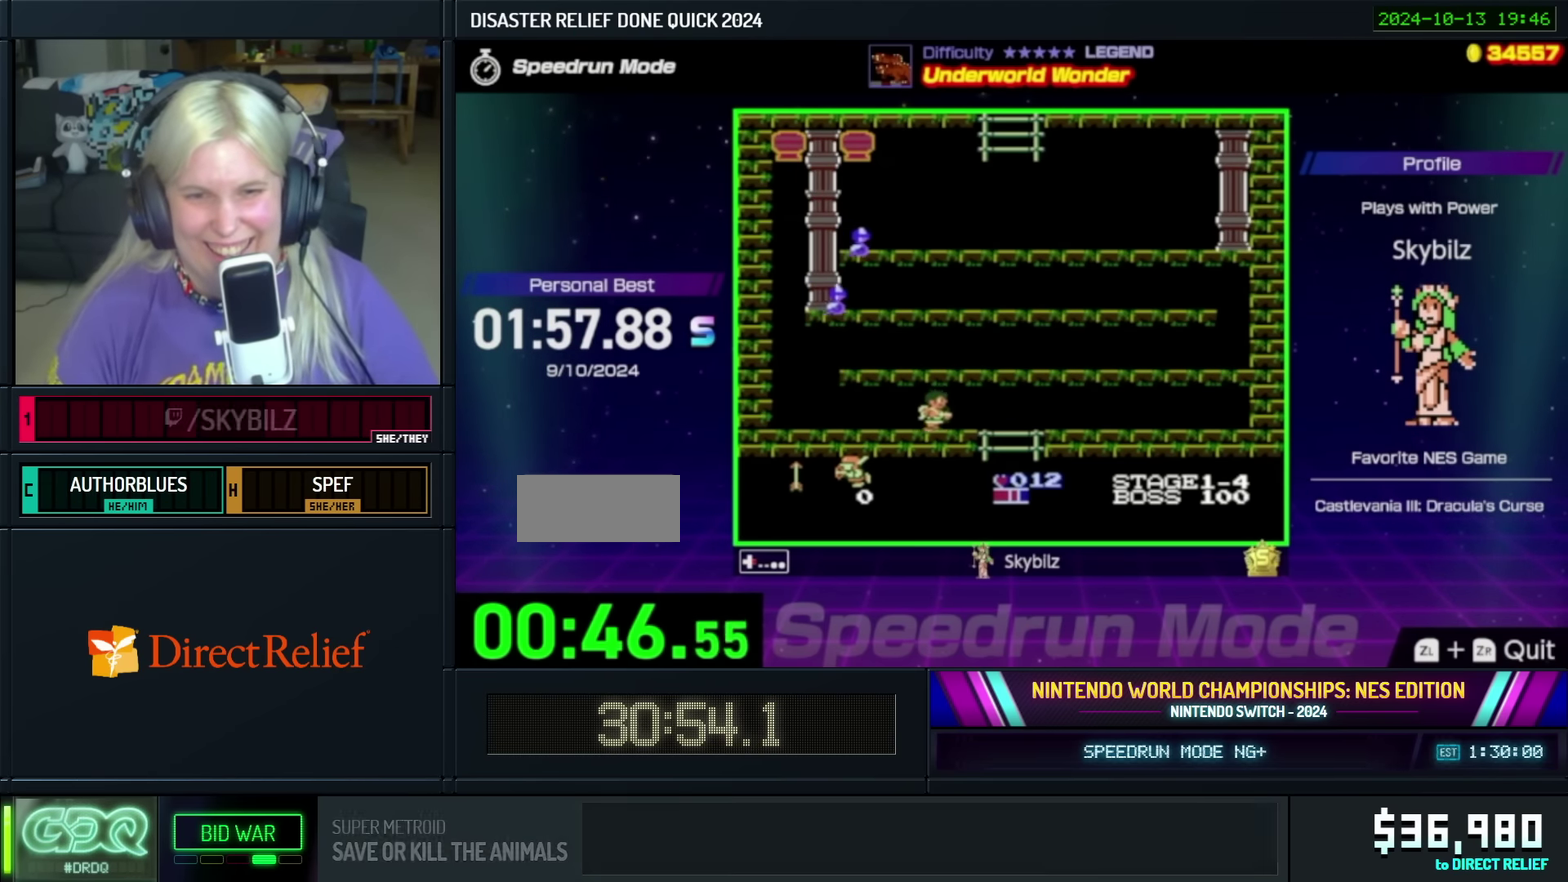
{"buttons": ["DPAD_DOWN"], "events": [[400, "DPAD_DOWN", "down"], [434, "DPAD_RIGHT", "up"]]}
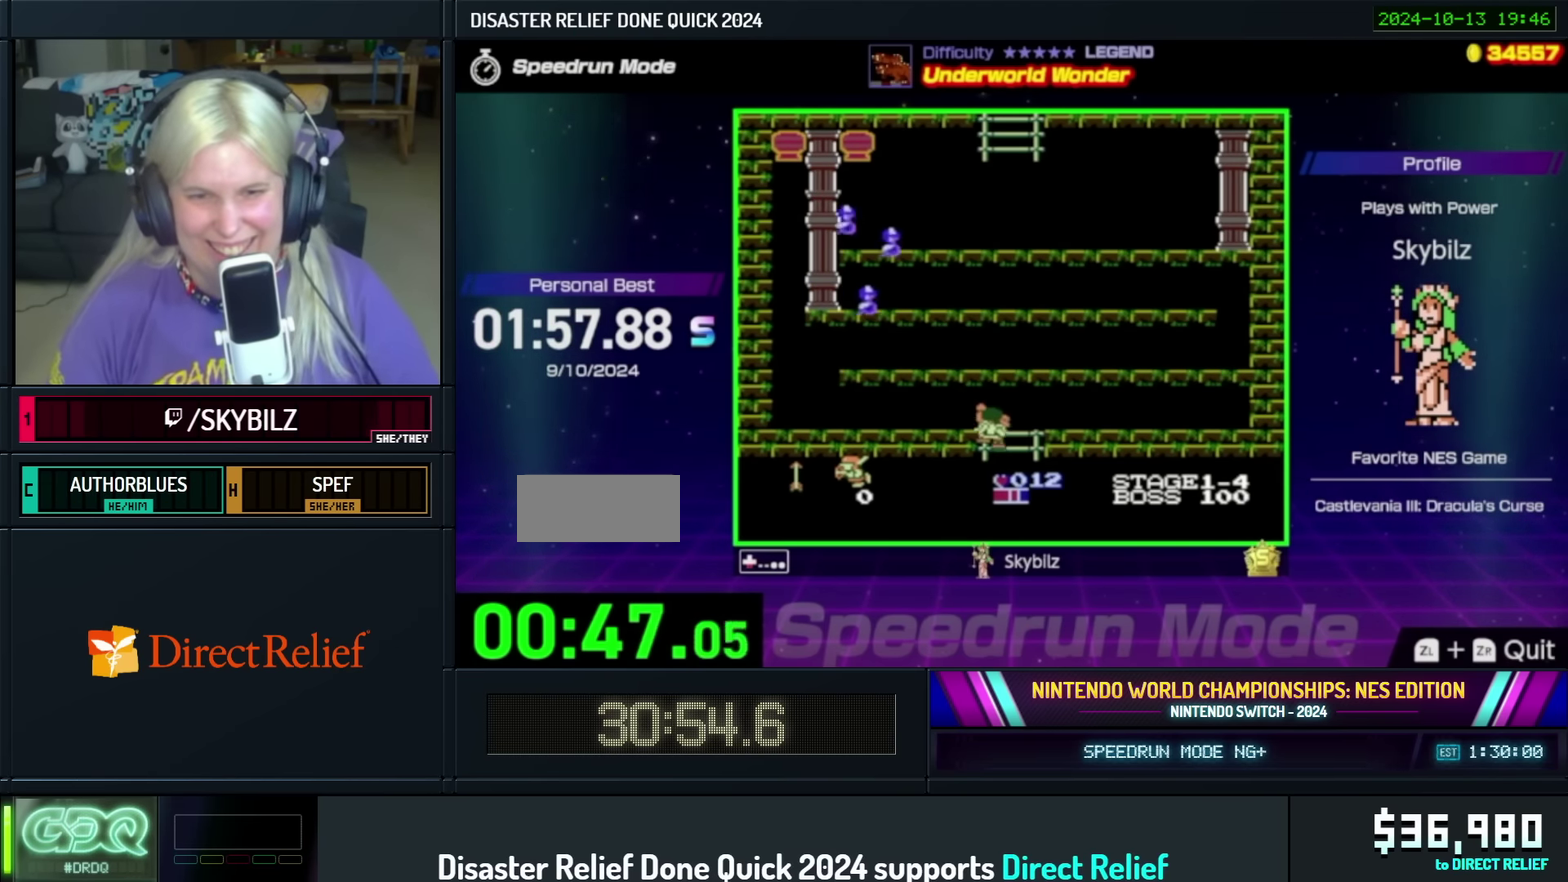
{"buttons": ["DPAD_DOWN"], "events": []}
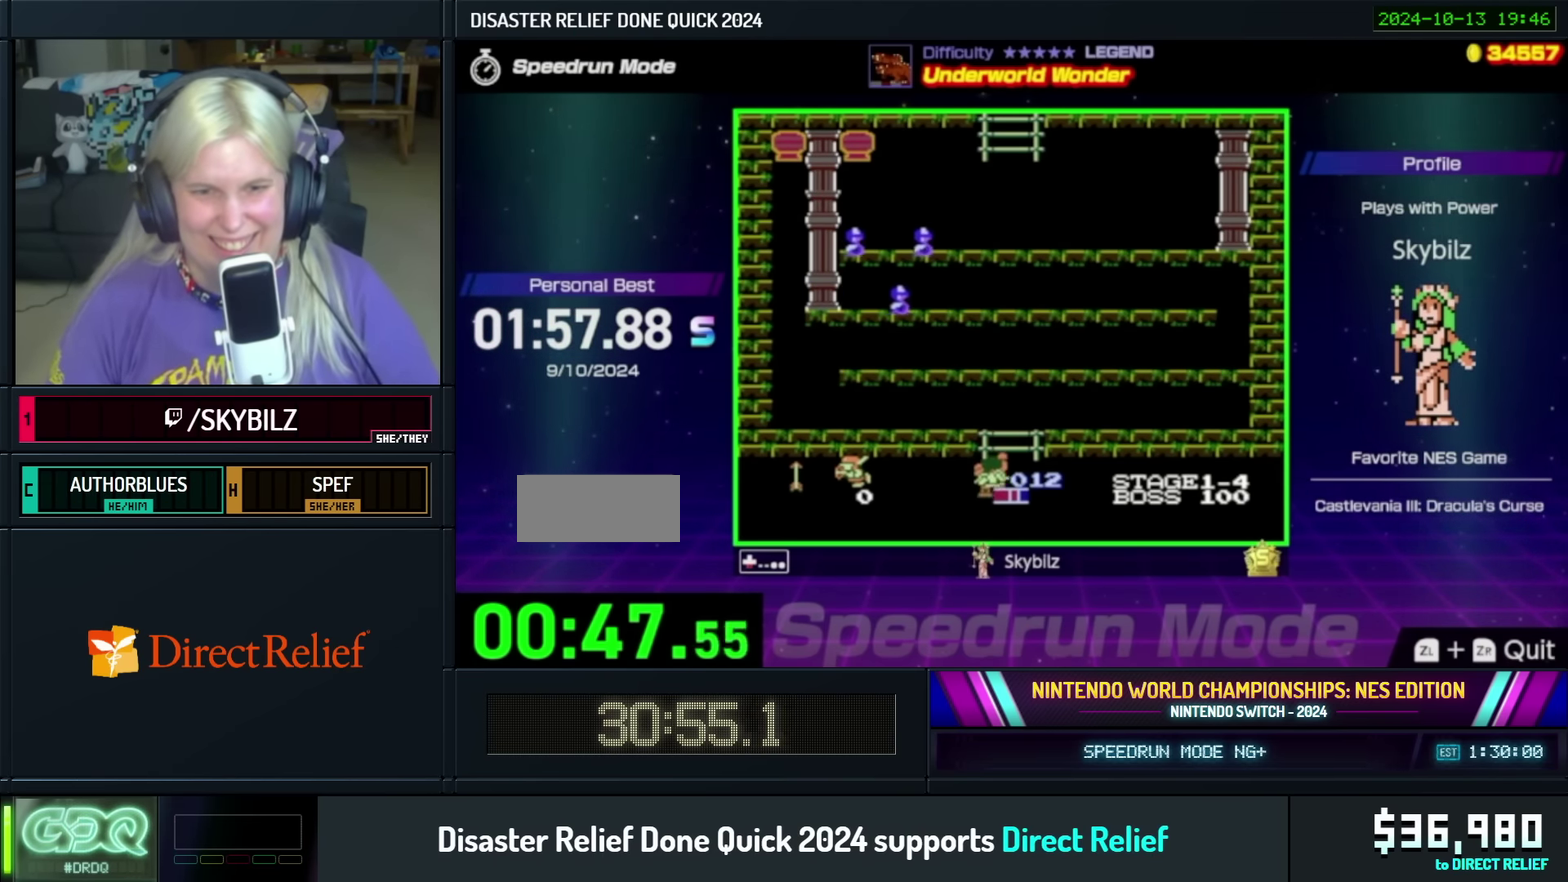
{"buttons": ["DPAD_LEFT"], "events": [[167, "DPAD_DOWN", "up"], [167, "DPAD_LEFT", "down"]]}
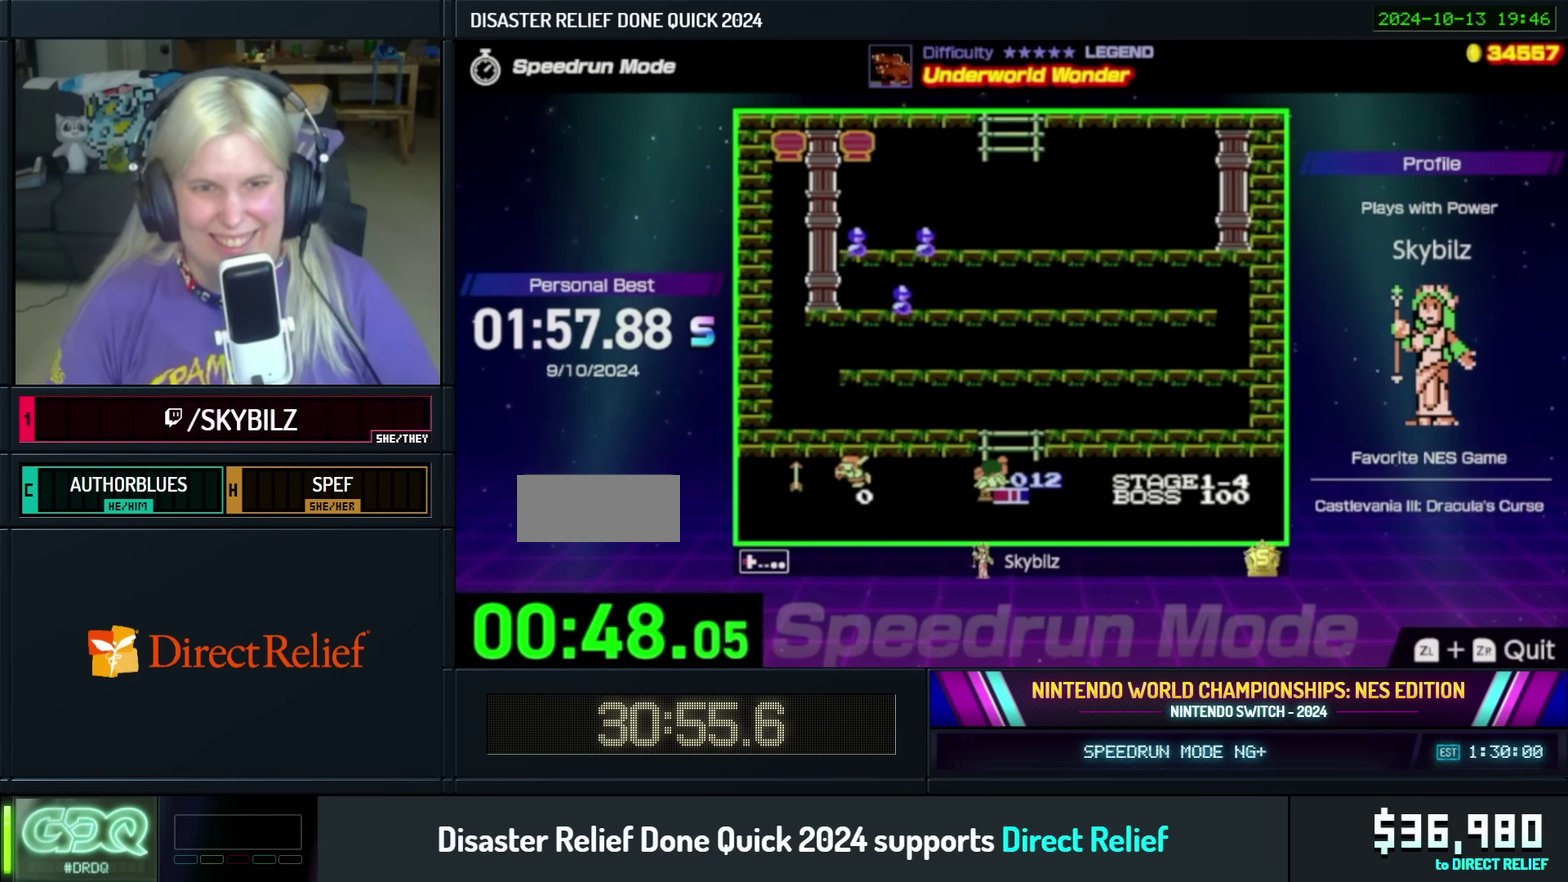
{"buttons": ["DPAD_LEFT"], "events": []}
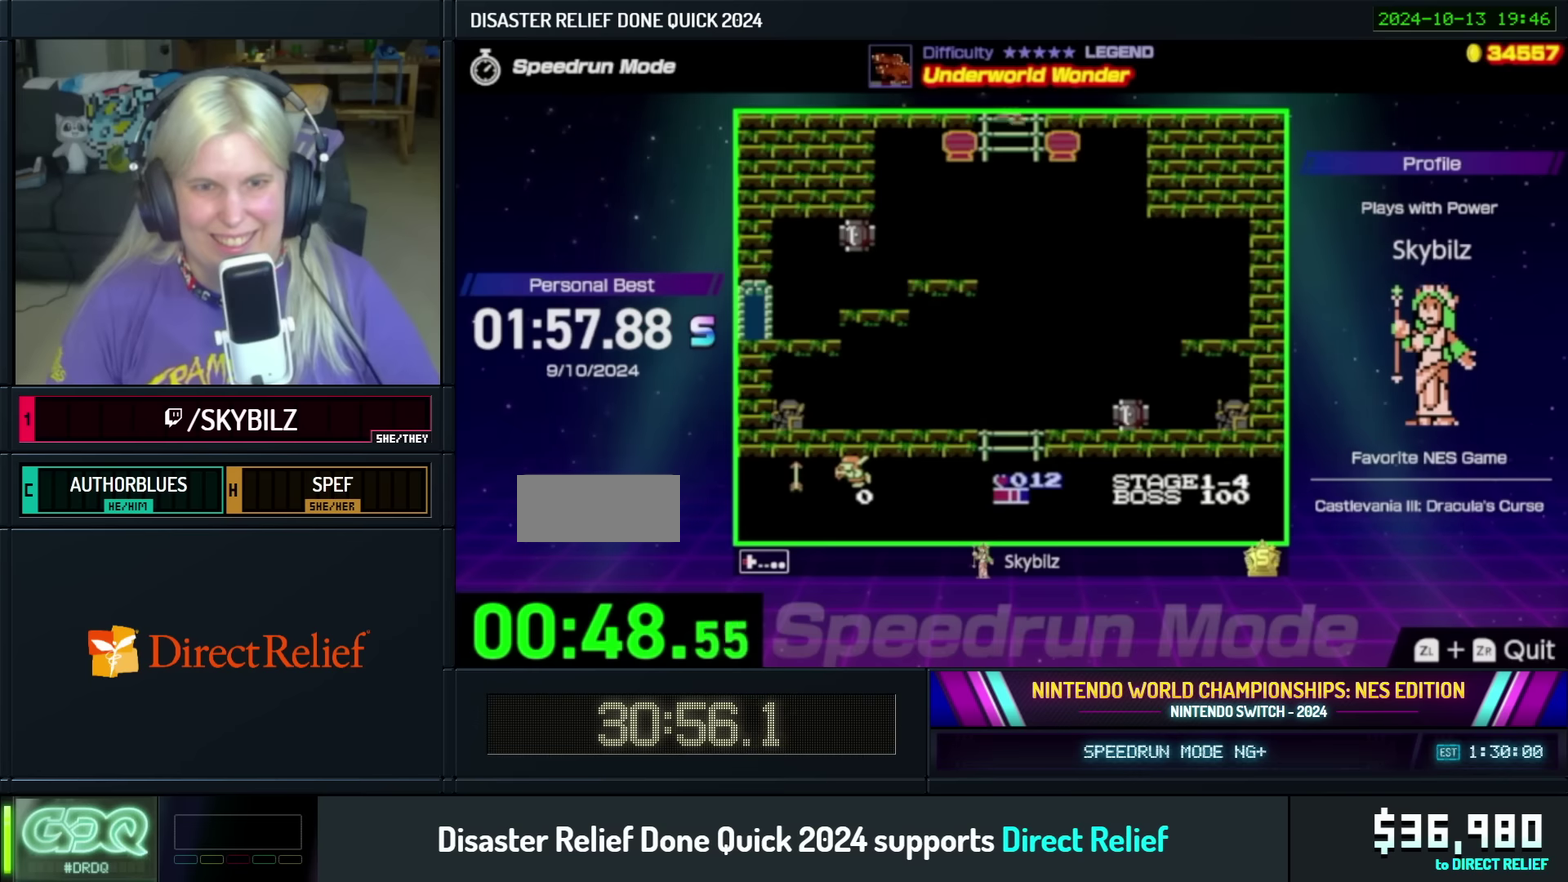
{"buttons": ["DPAD_LEFT"], "events": []}
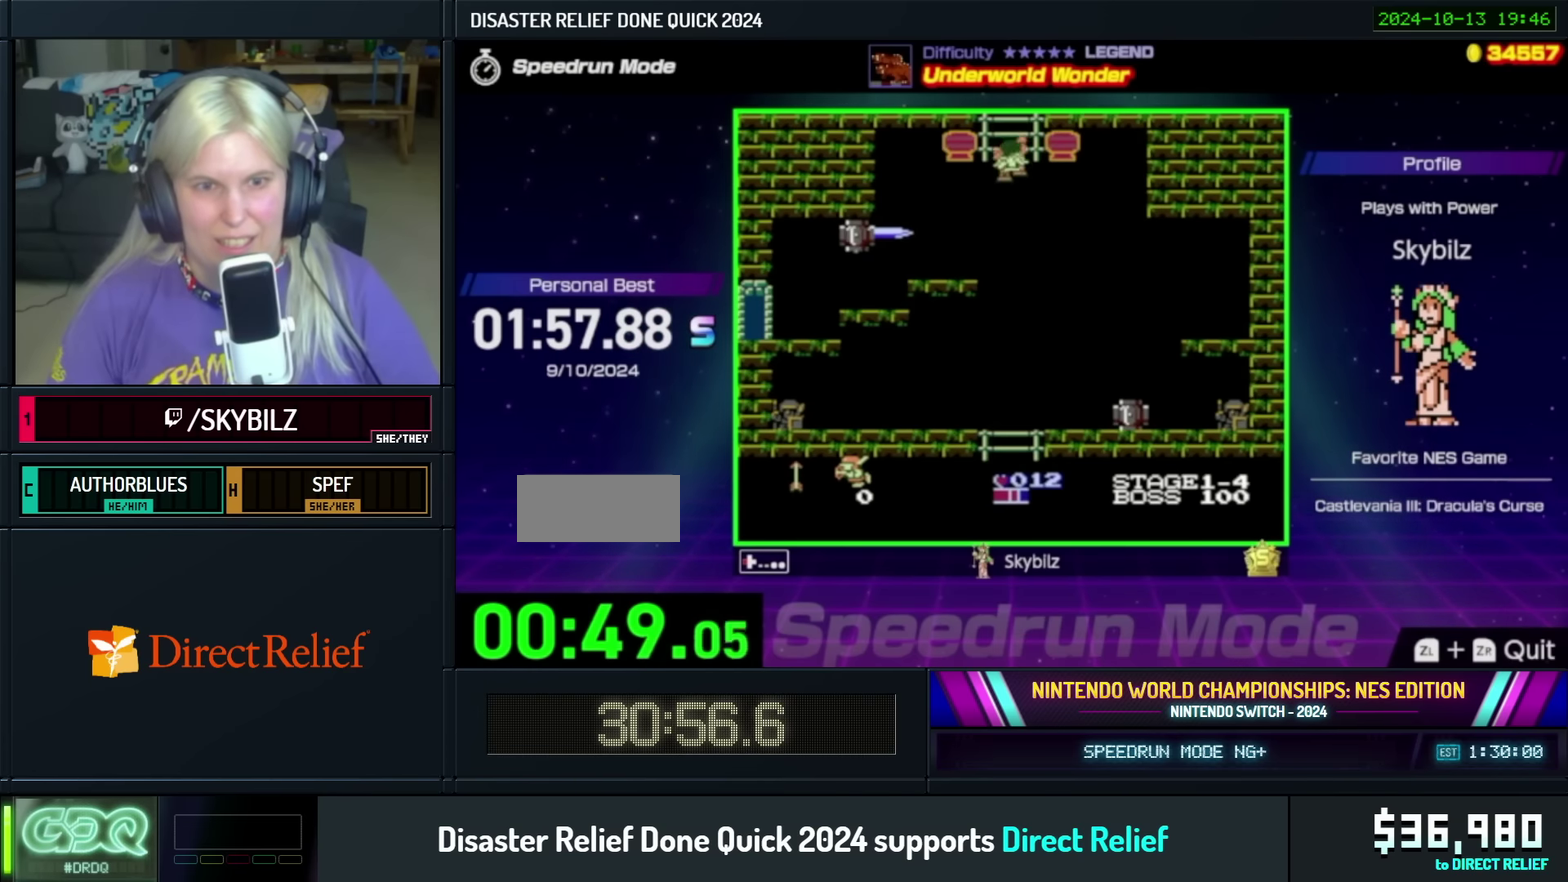
{"buttons": ["DPAD_LEFT"], "events": []}
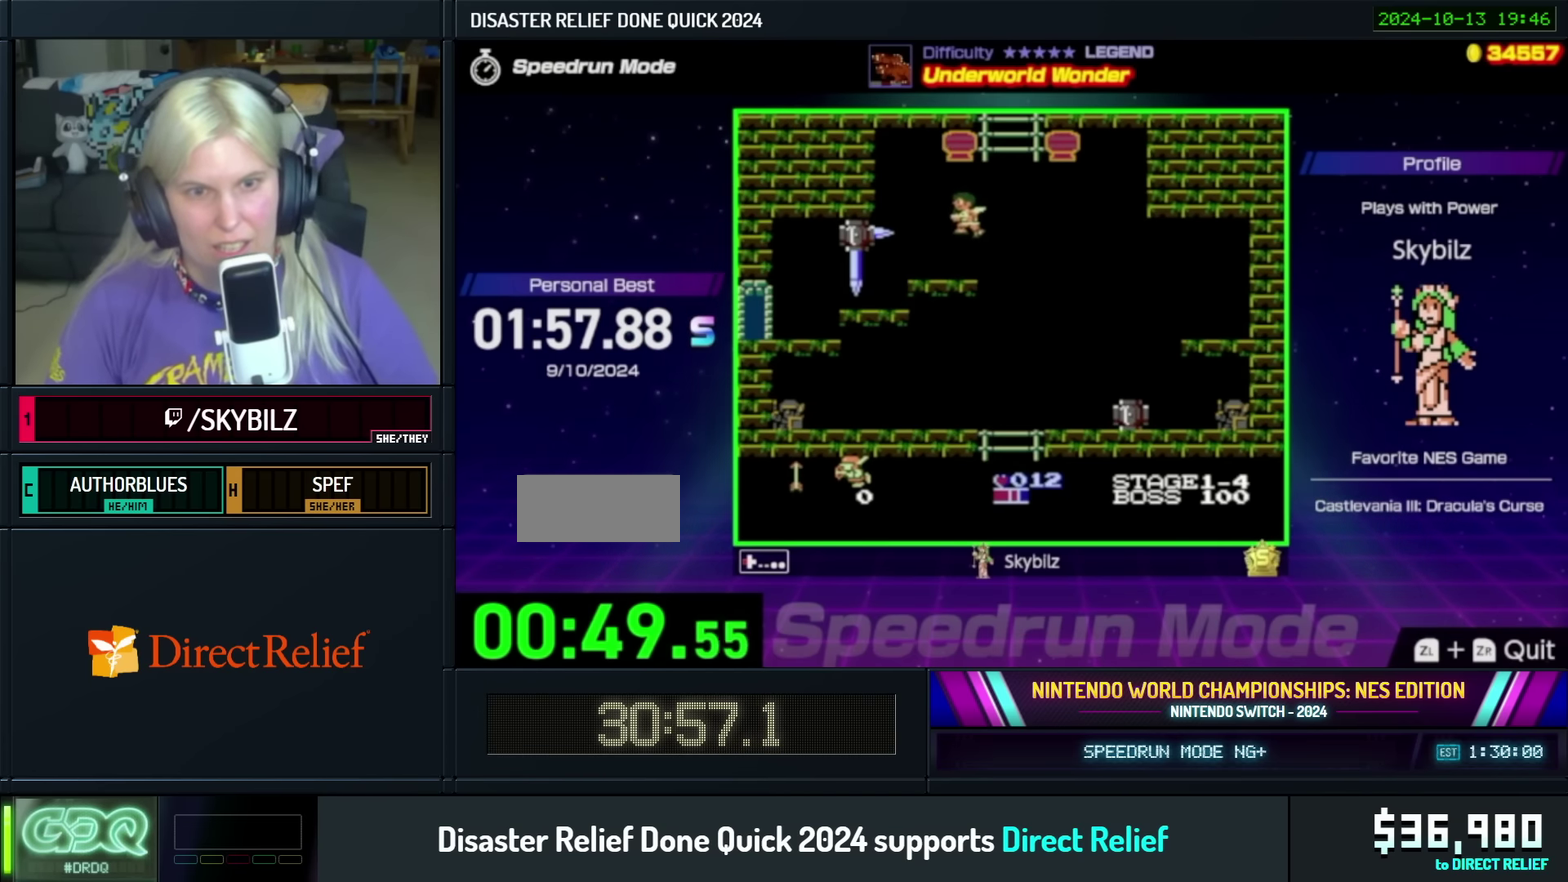
{"buttons": ["DPAD_LEFT"], "events": []}
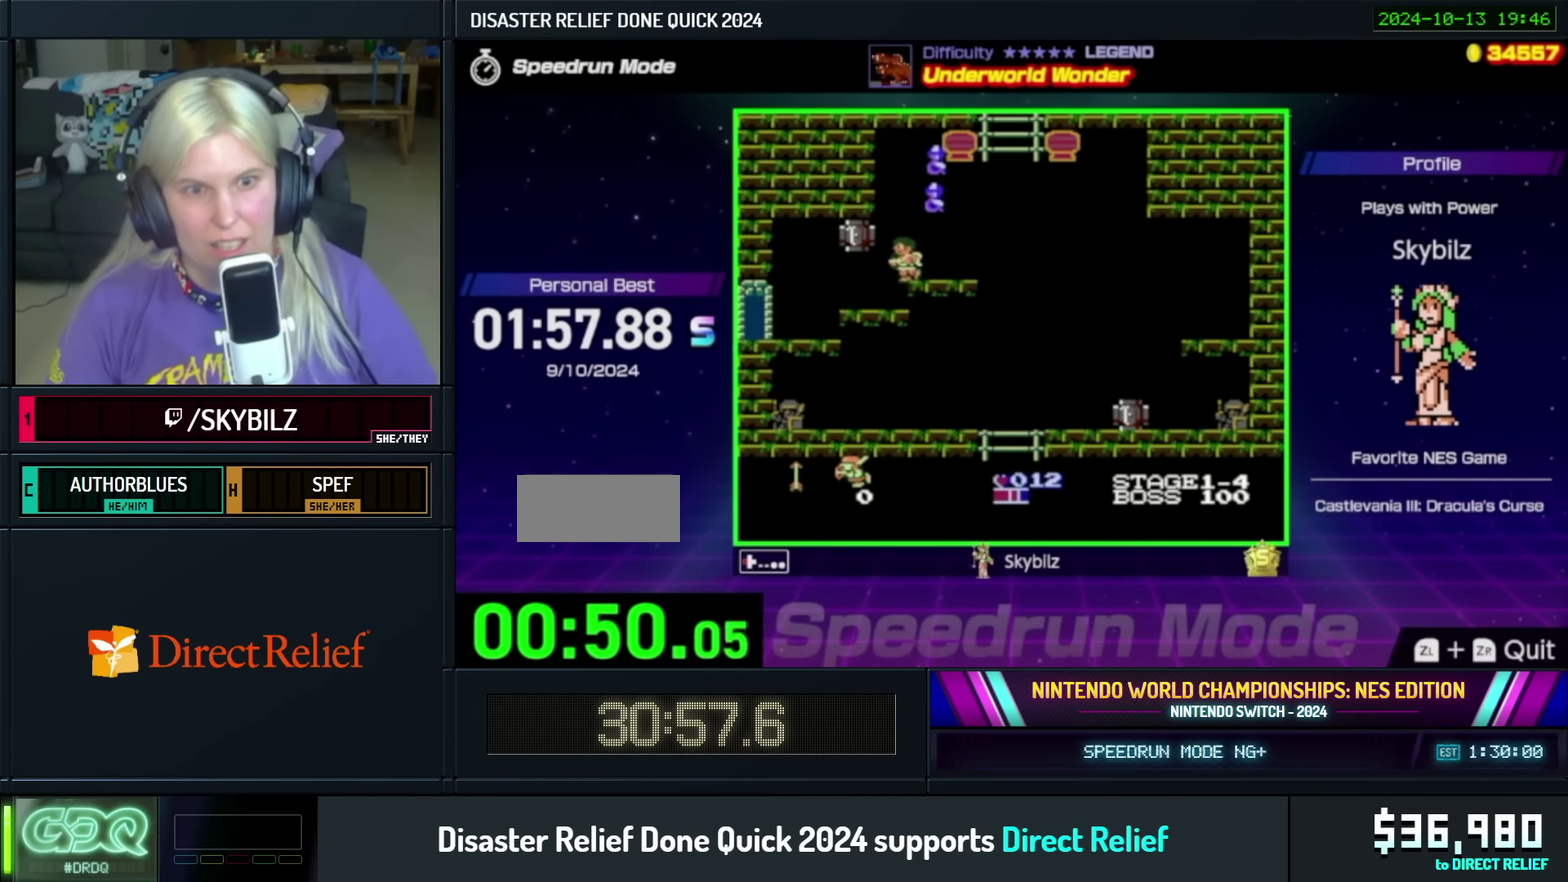
{"buttons": ["DPAD_LEFT"], "events": []}
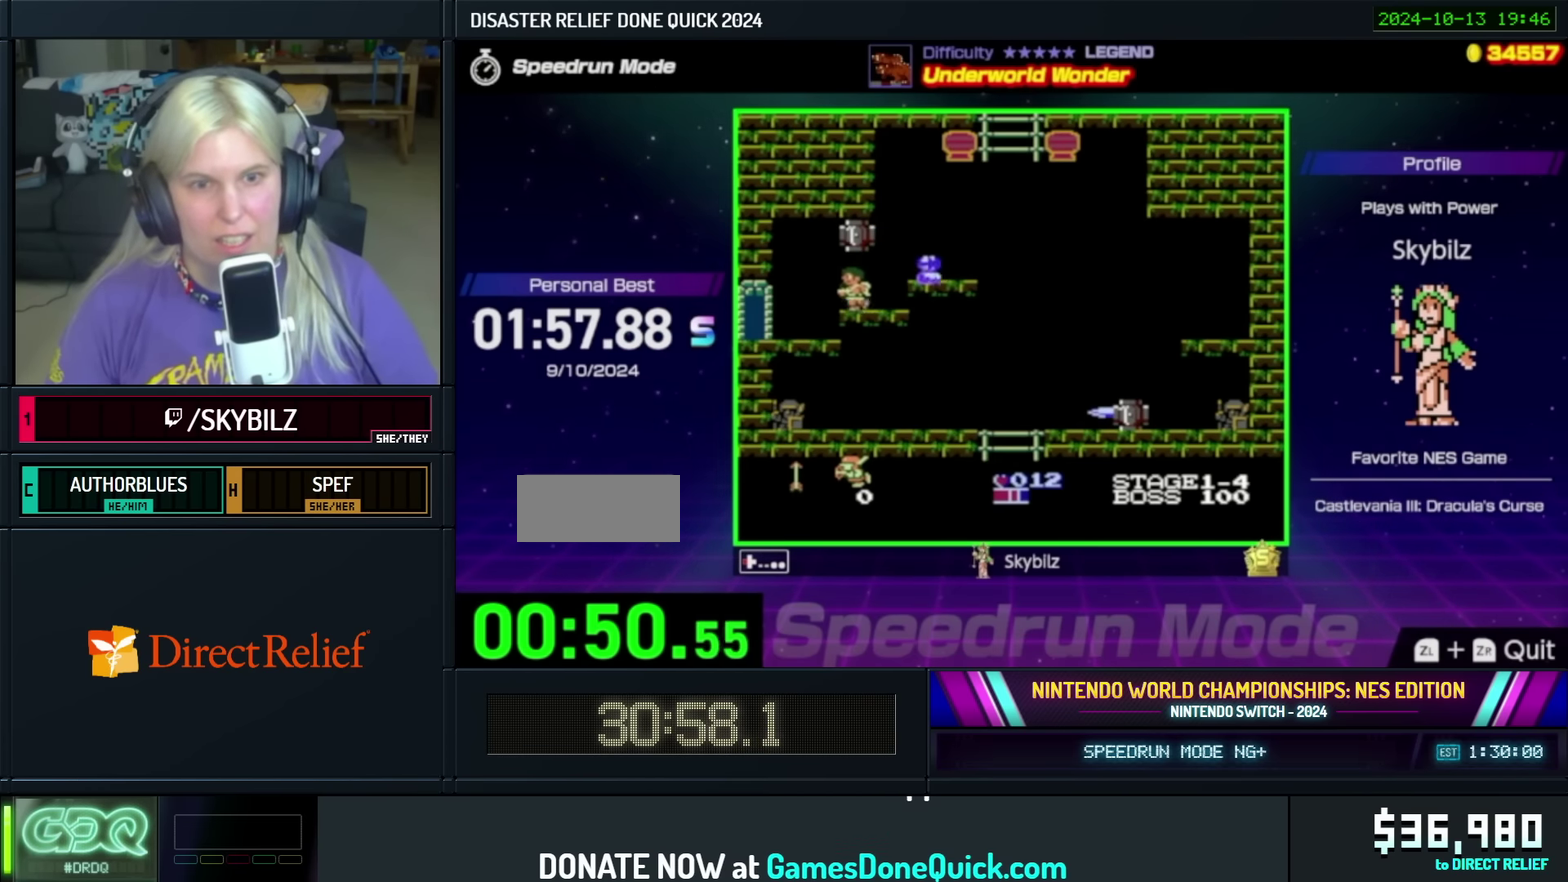
{"buttons": ["DPAD_LEFT"], "events": []}
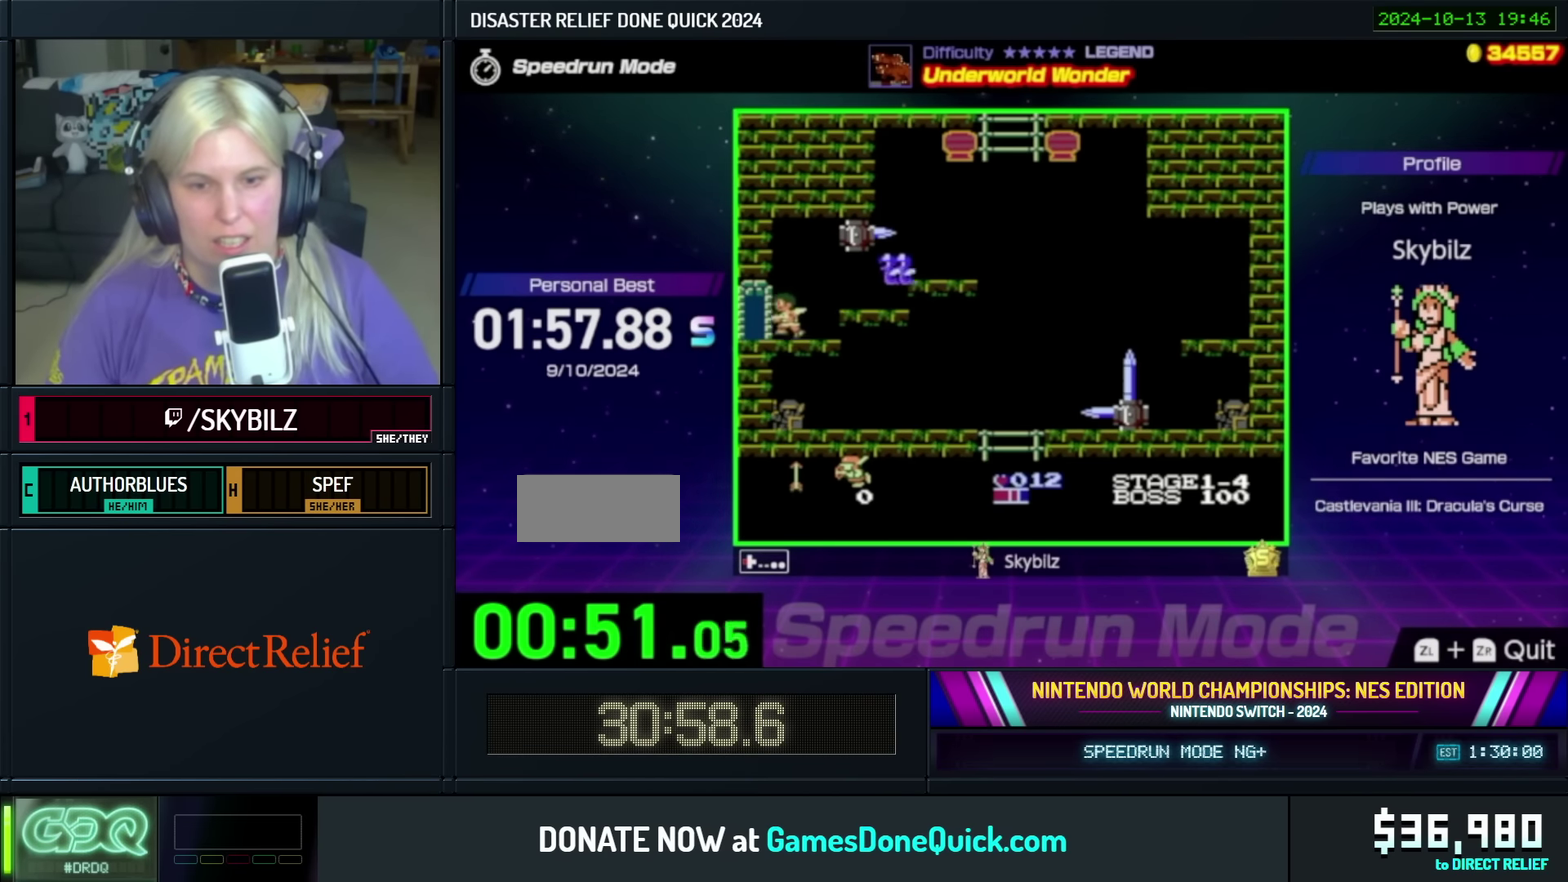
{"buttons": ["DPAD_LEFT"], "events": []}
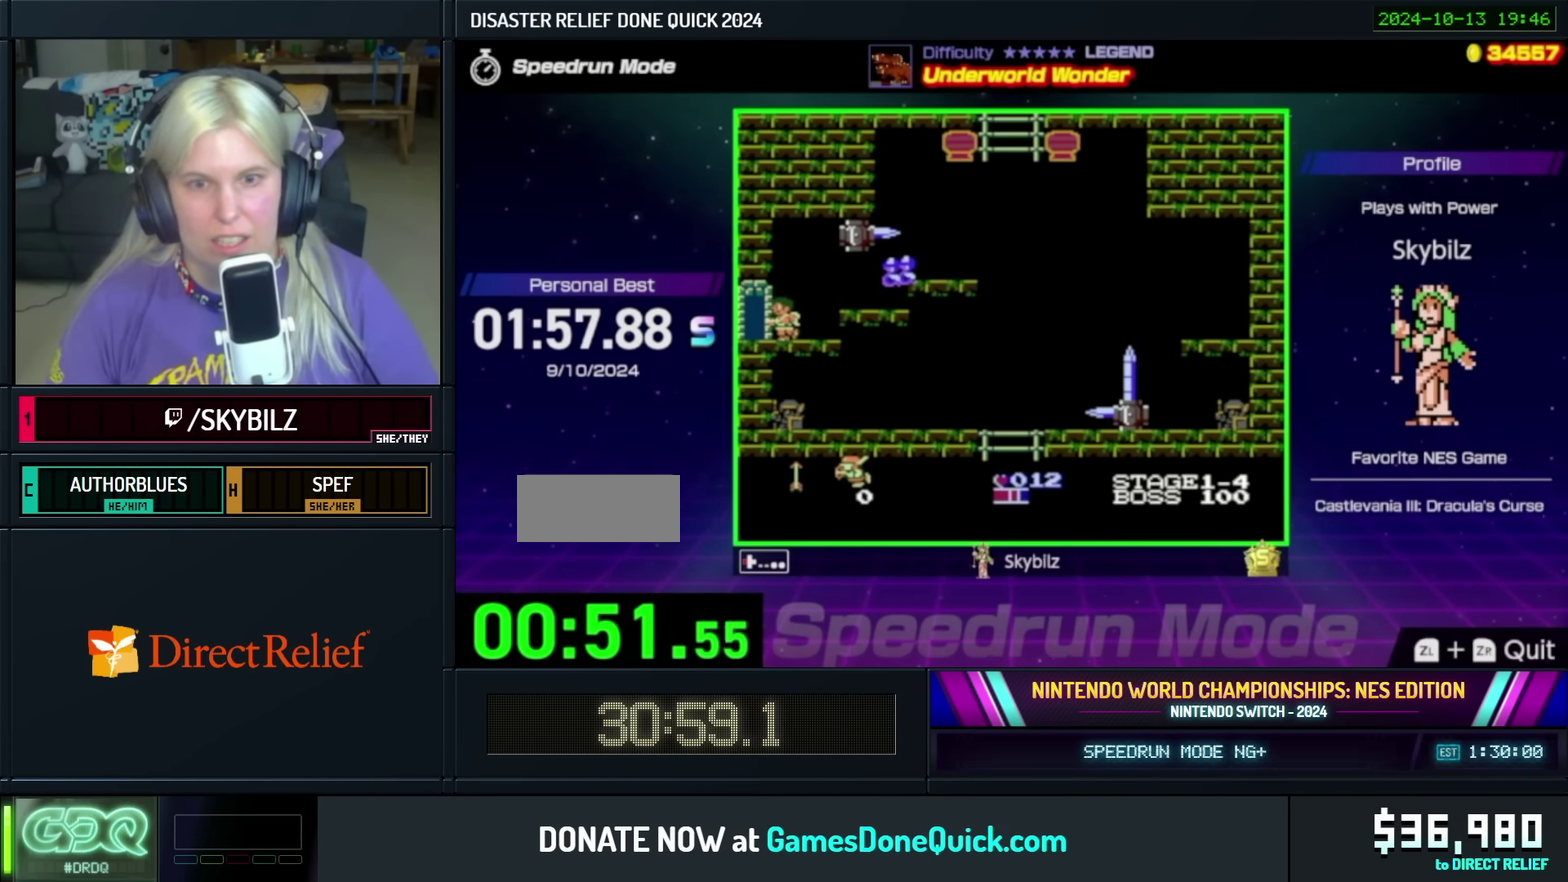
{"buttons": ["DPAD_LEFT"], "events": []}
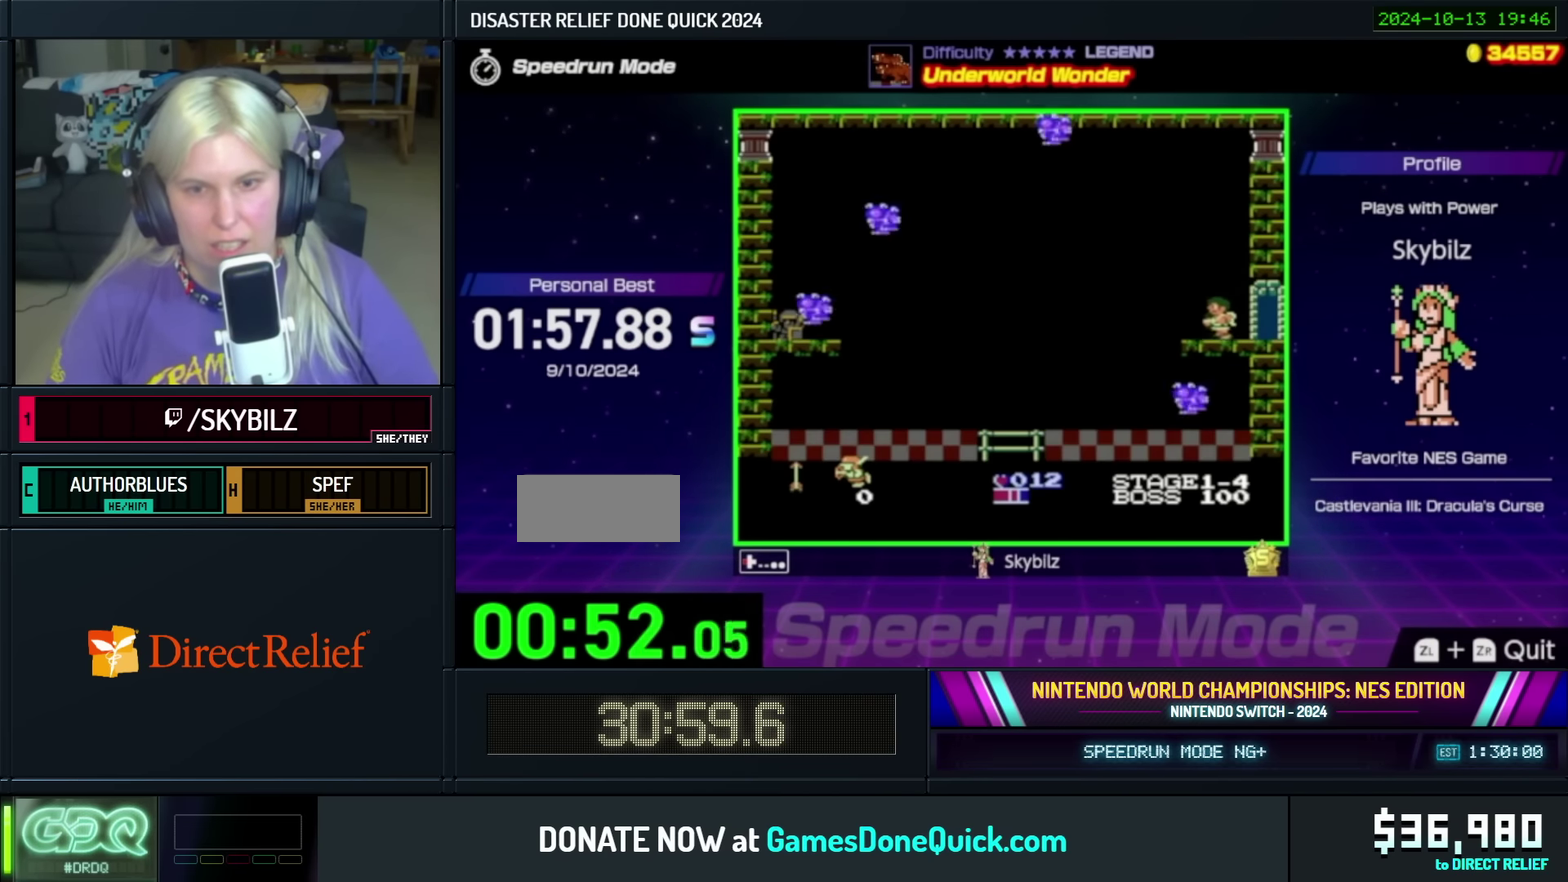
{"buttons": ["DPAD_LEFT"], "events": []}